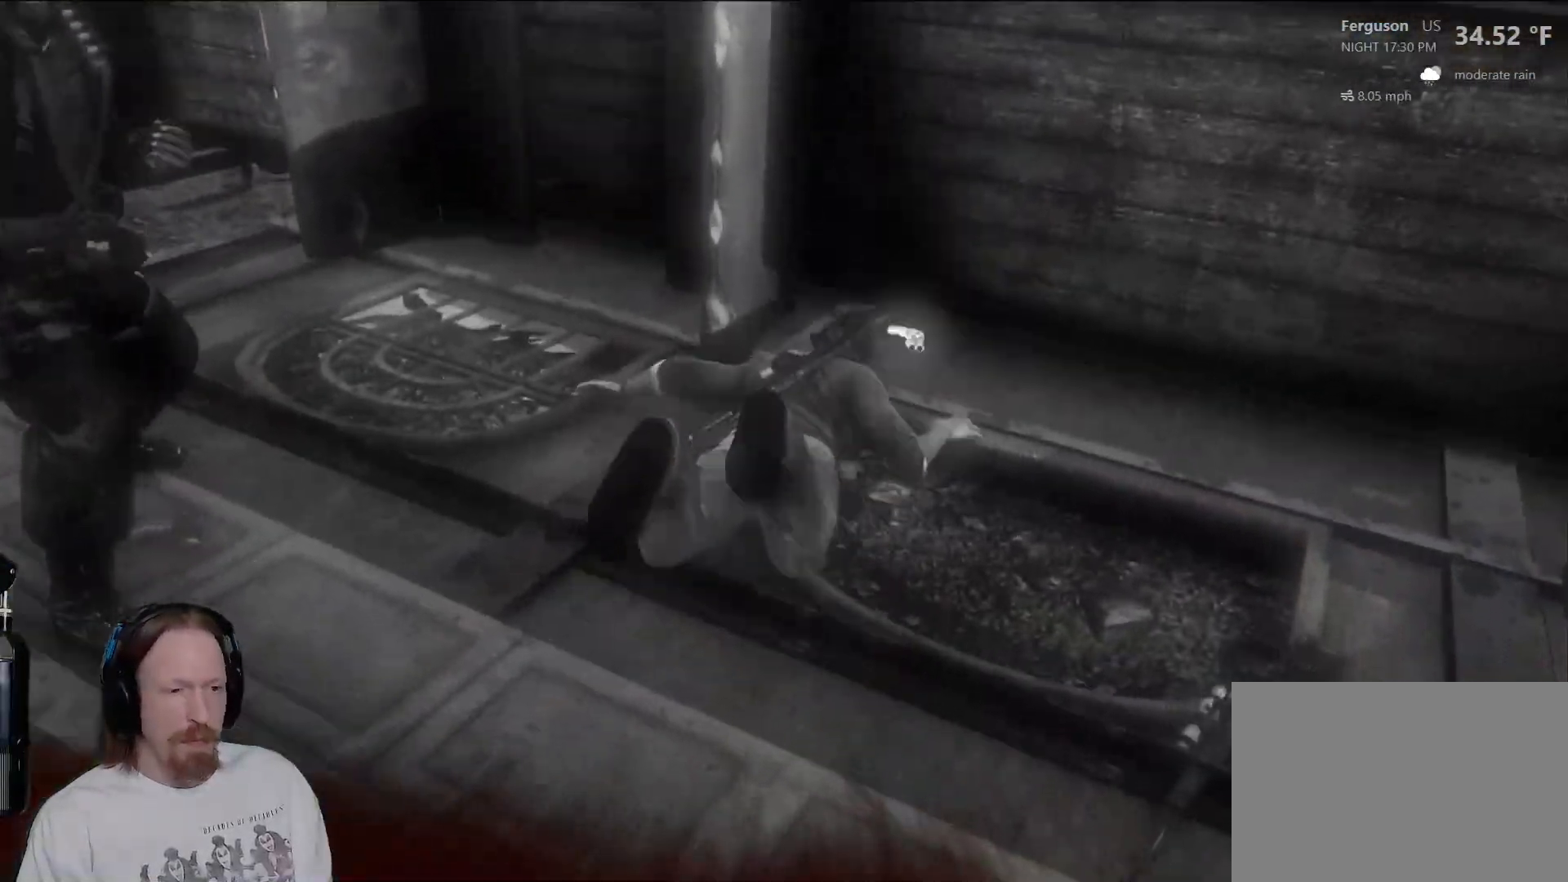
Gameplay with a controller (PlayStation layout); each line is a JSON object with the inputs held at the frame after it (dt_ms = milliseconds from this image to that frame). "events" lists button and stick changes between this image and that frame as [ms after this image, input, new state], when the widget could be followed in between.
{"dt_ms": 1000, "buttons": [], "left_stick": "center", "right_stick": "center"}
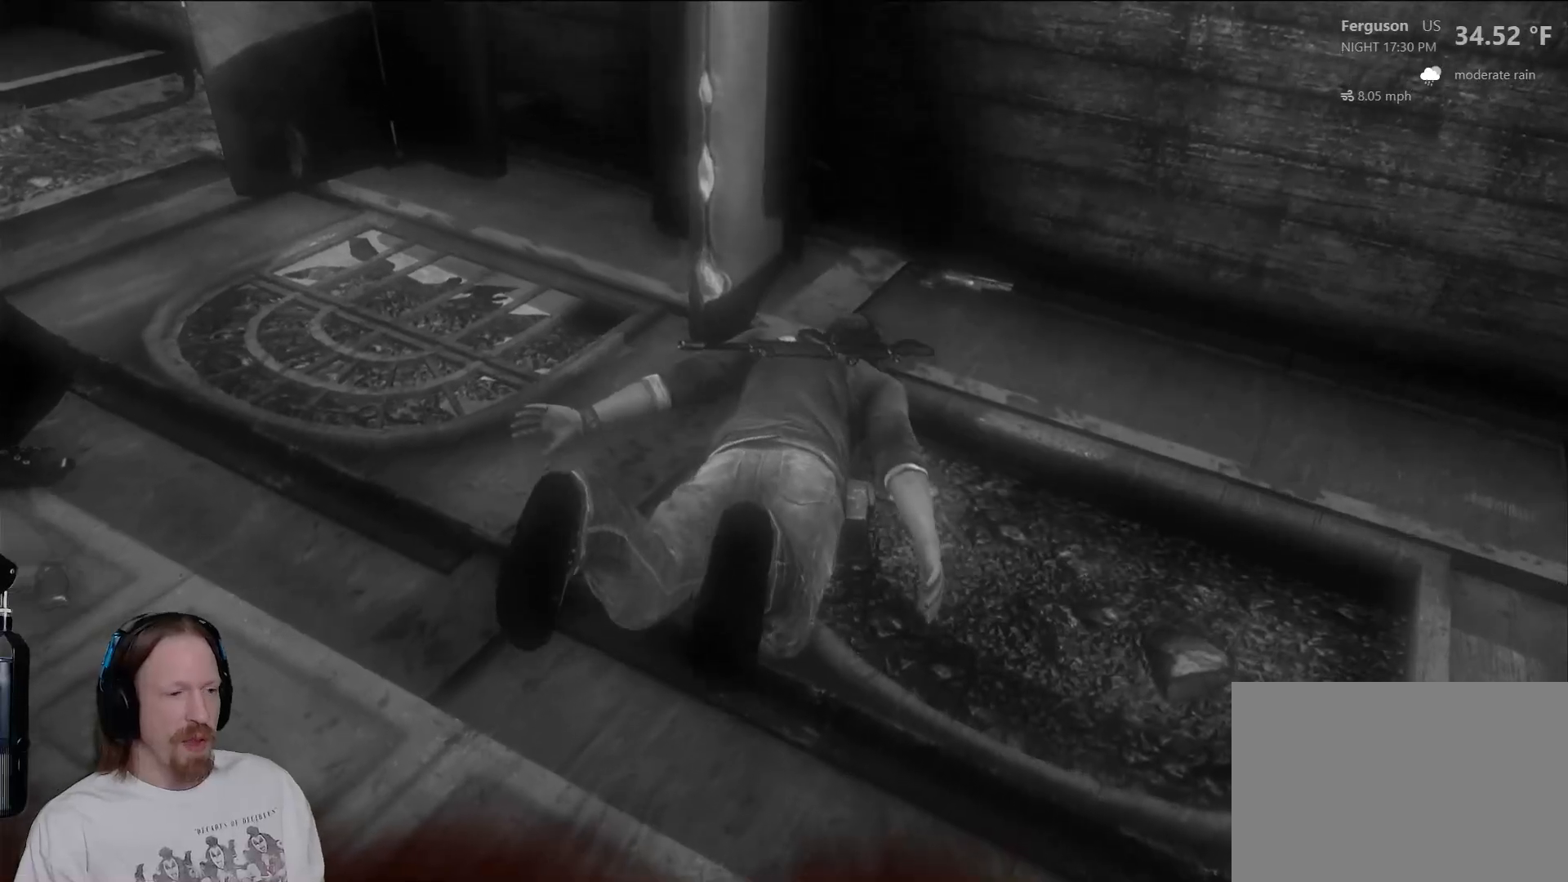
{"dt_ms": 500, "buttons": [], "left_stick": "center", "right_stick": "center", "events": []}
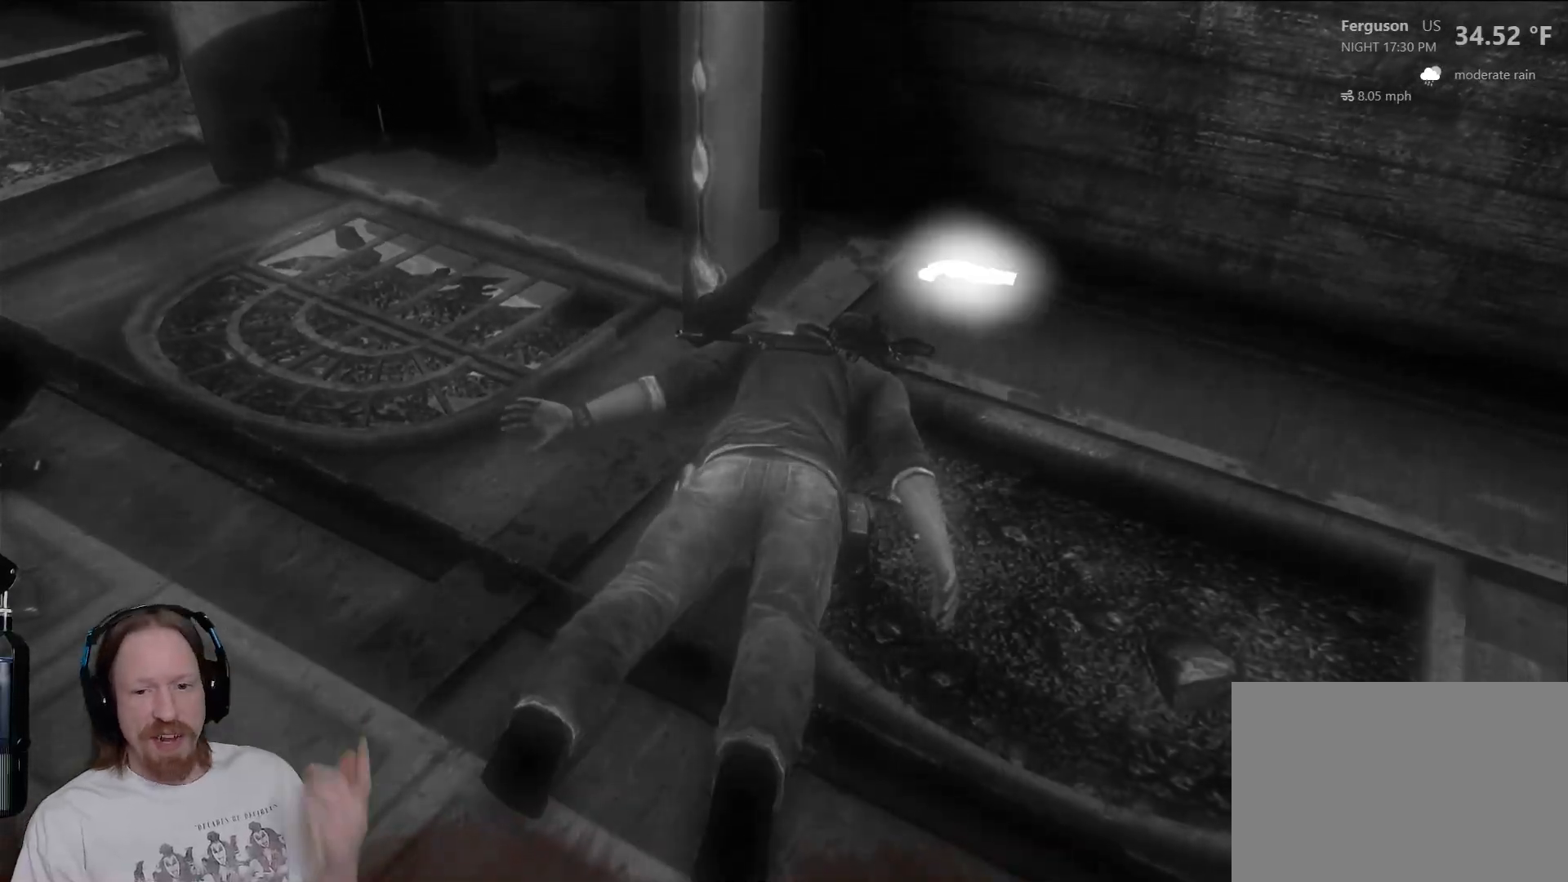
{"dt_ms": 1000, "buttons": [], "left_stick": "center", "right_stick": "center"}
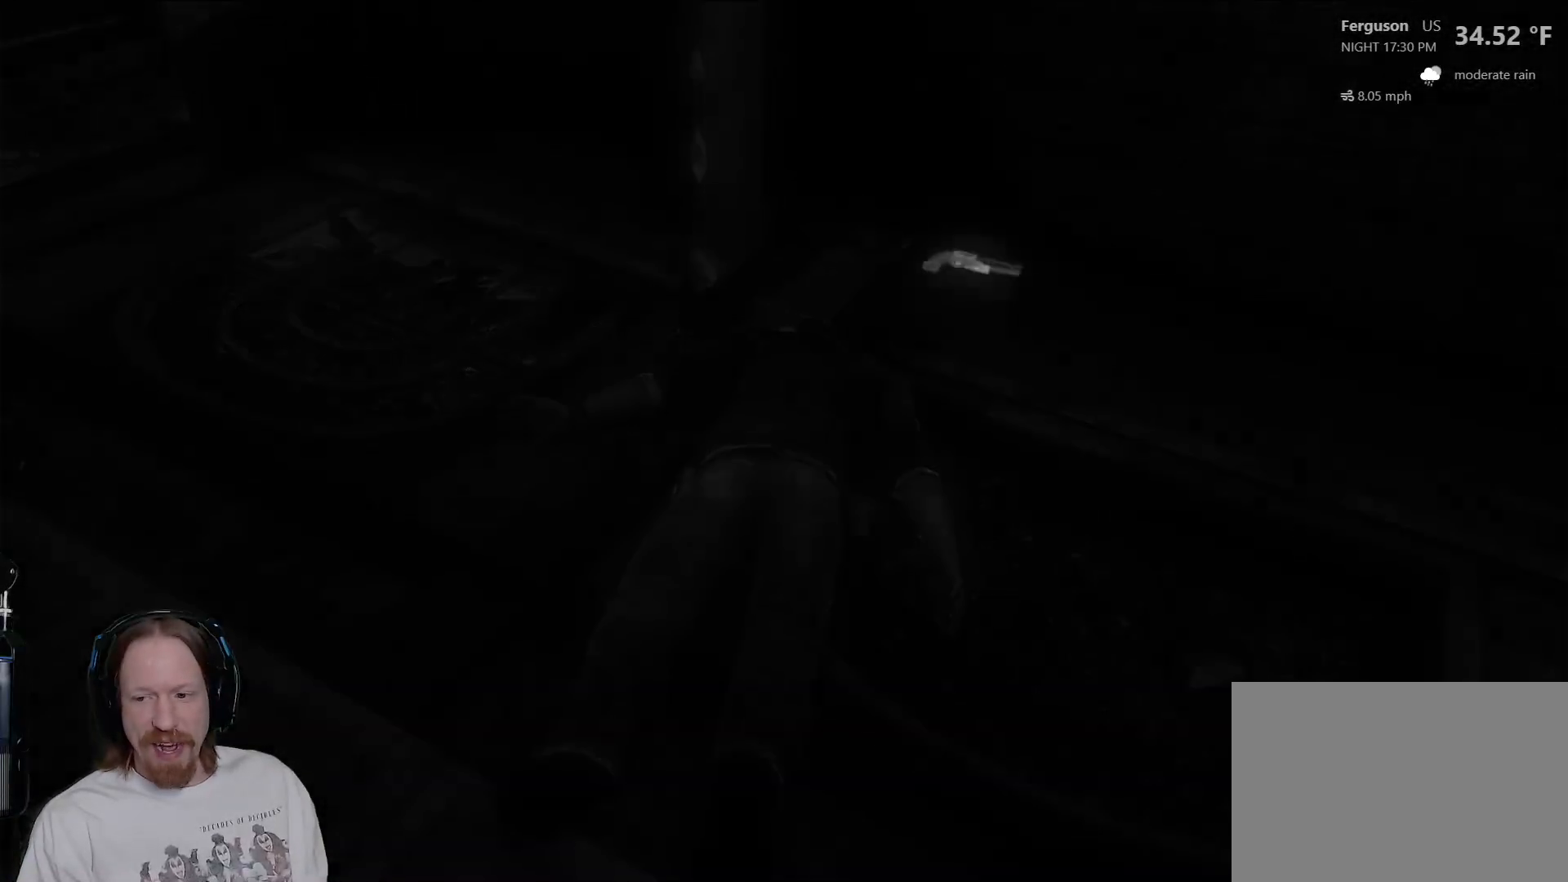
{"dt_ms": 500, "buttons": [], "left_stick": "center", "right_stick": "center", "events": []}
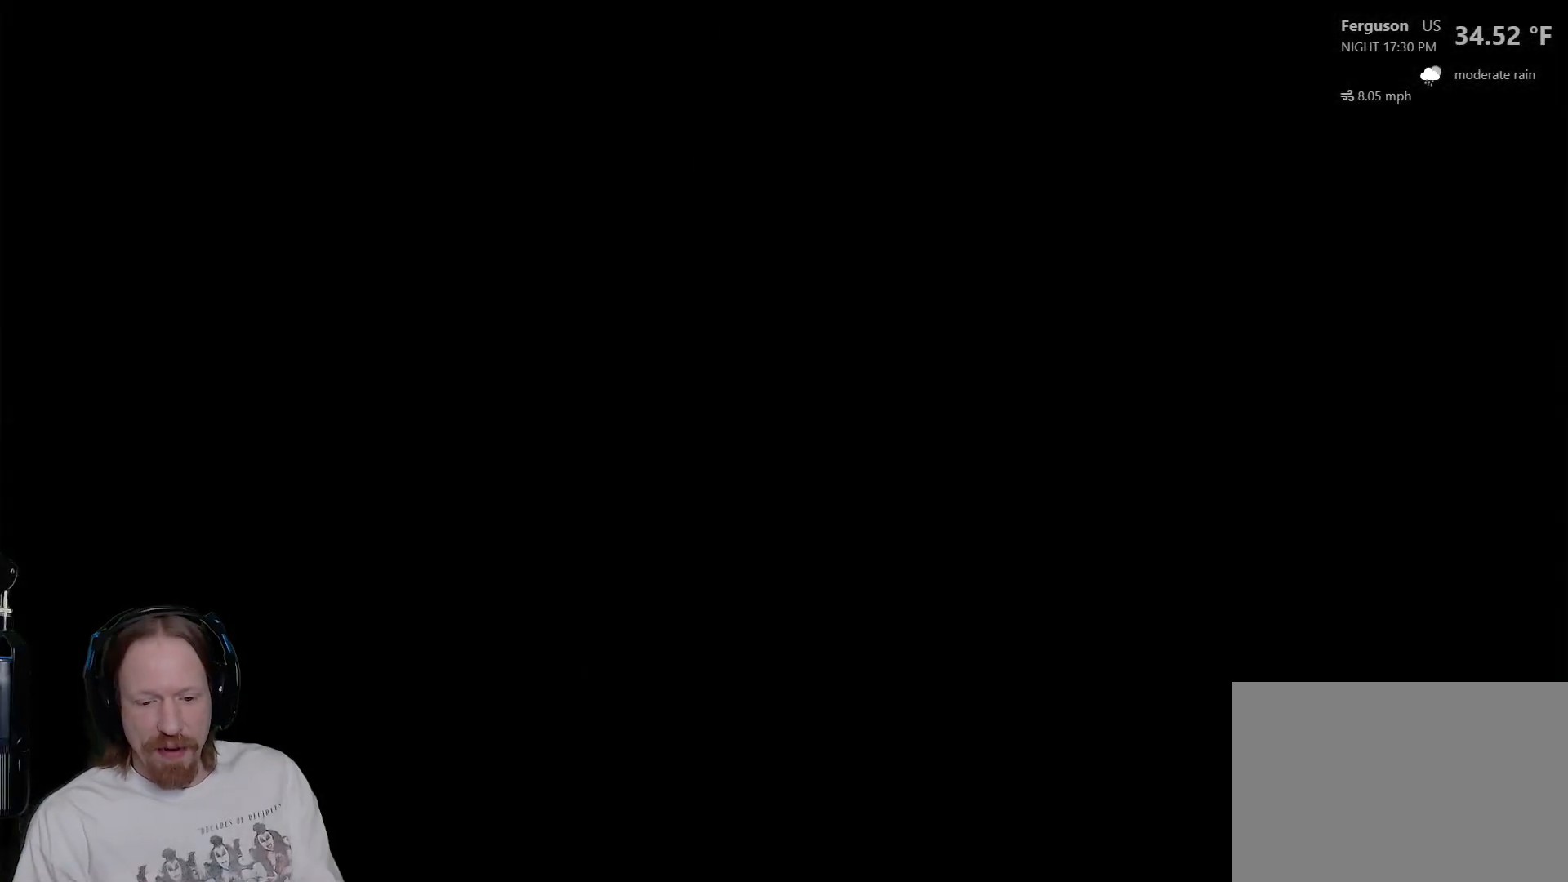
{"dt_ms": 500, "buttons": [], "left_stick": "center", "right_stick": "center", "events": []}
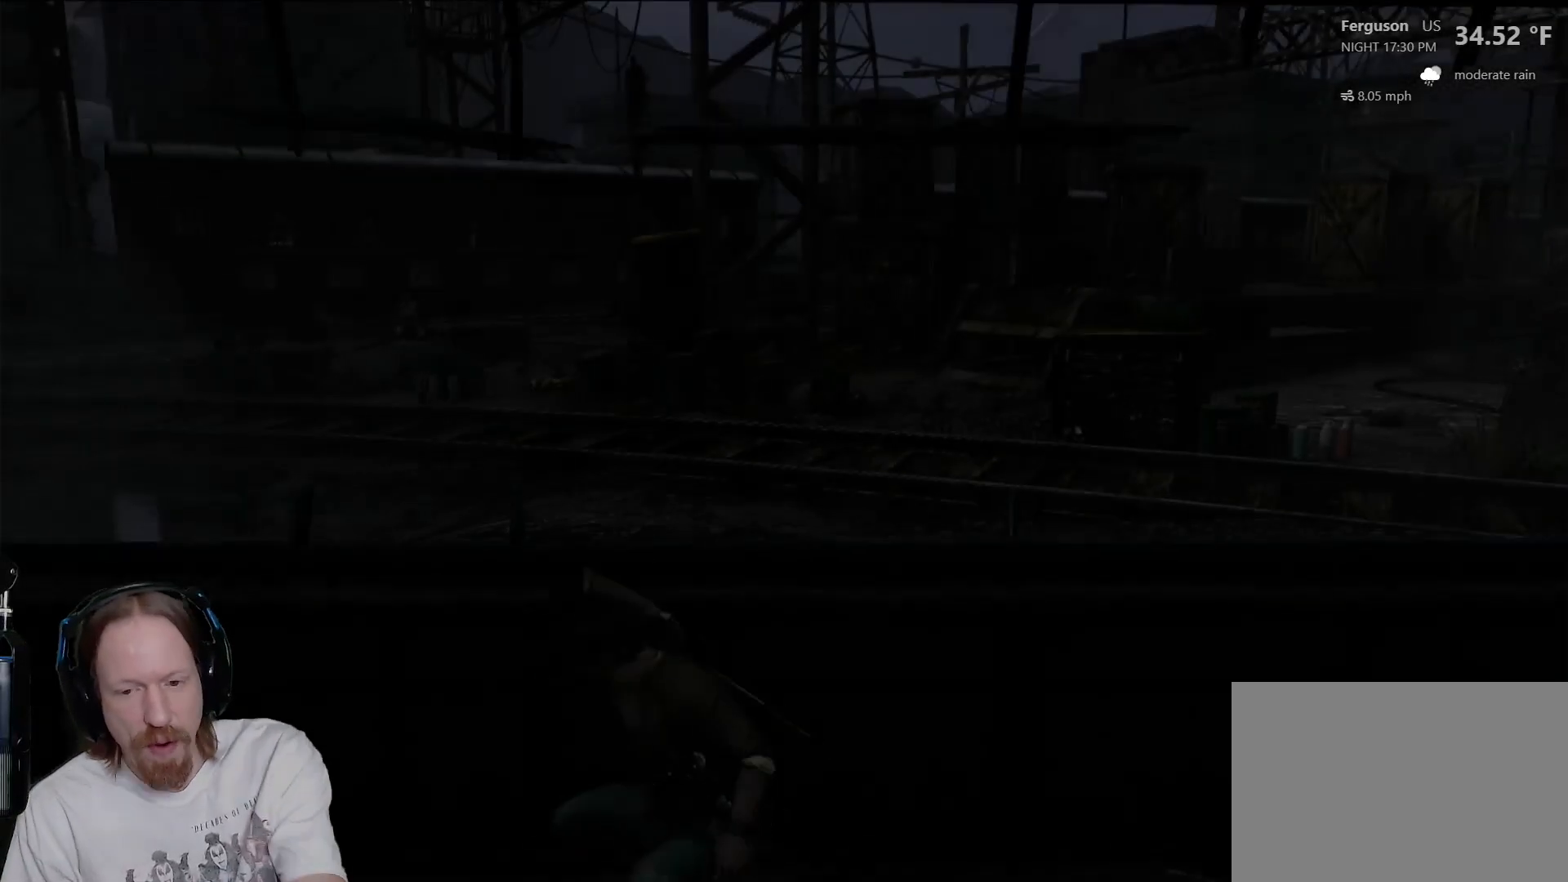
{"dt_ms": 500, "buttons": [], "left_stick": "center", "right_stick": "center", "events": []}
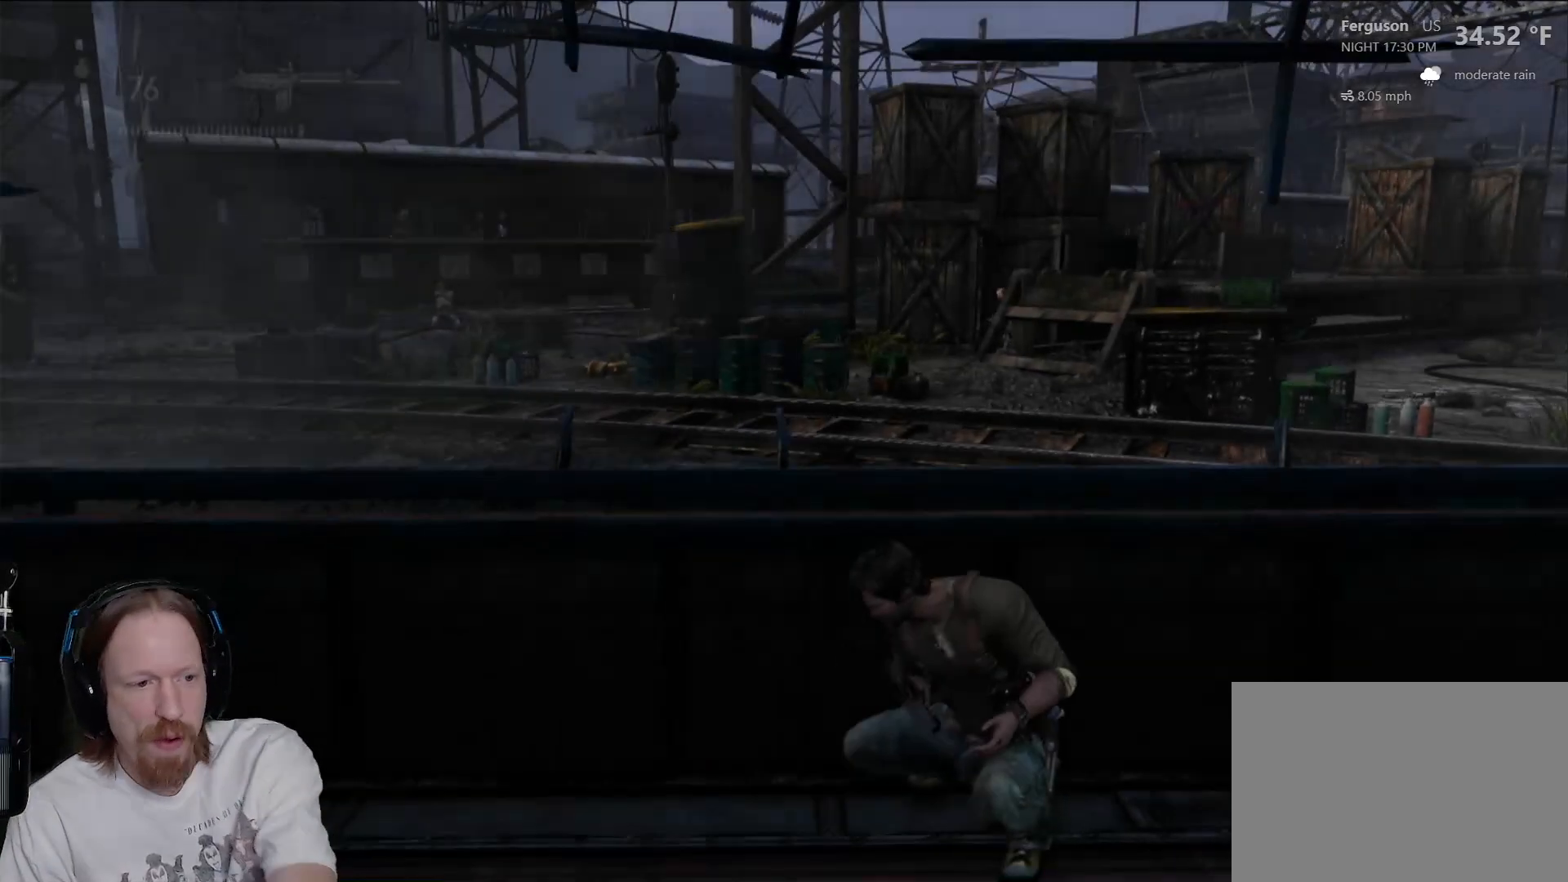
{"dt_ms": 500, "buttons": [], "left_stick": "center", "right_stick": "left", "events": [[367, "right_stick", "left"]]}
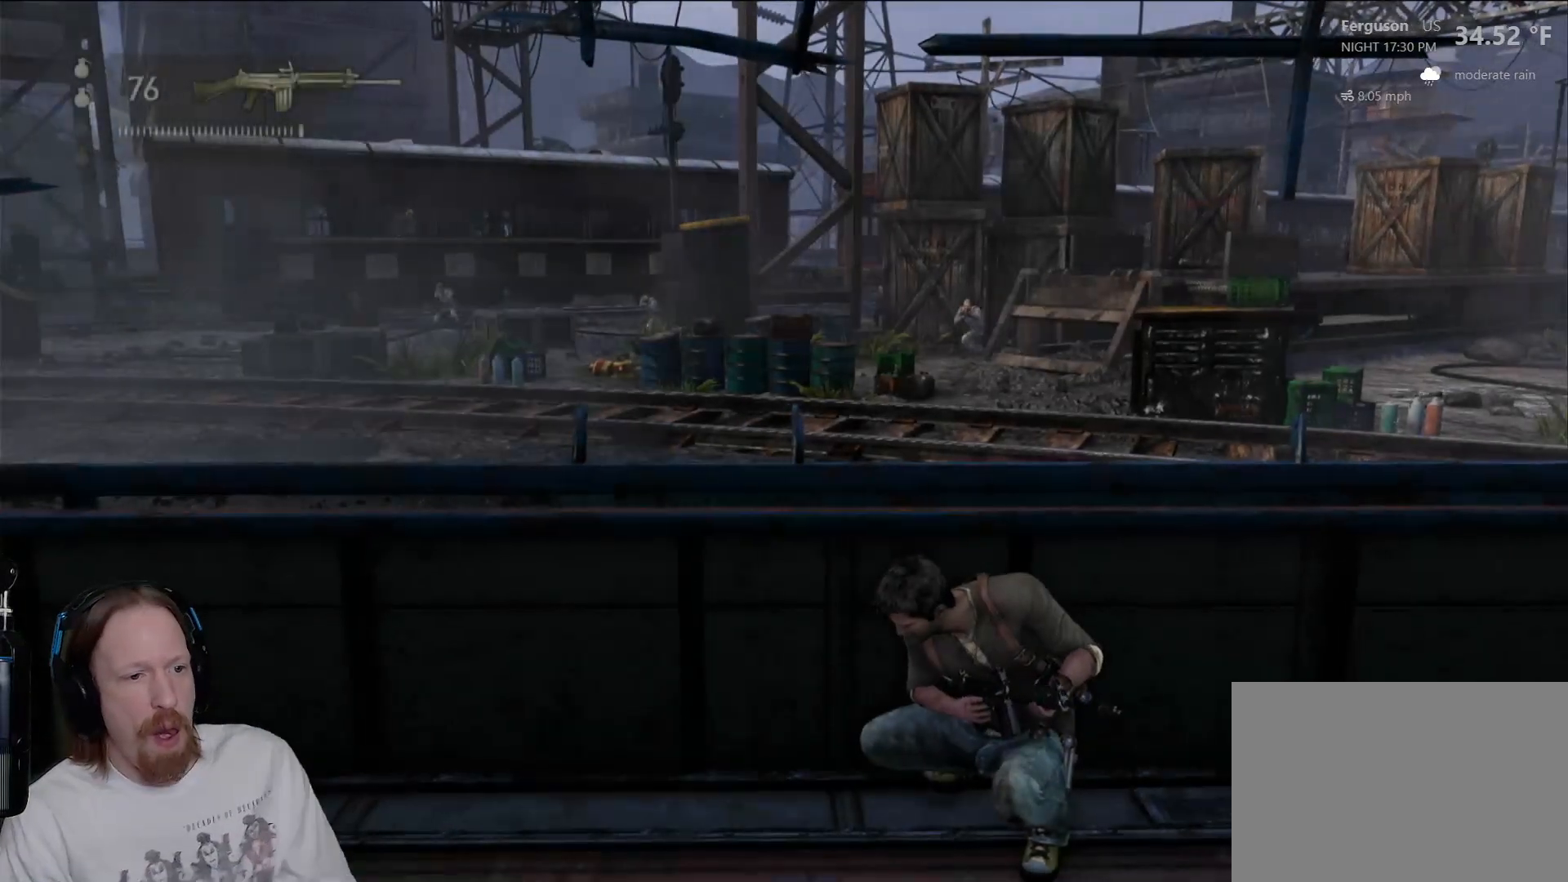
{"dt_ms": 500, "buttons": [], "left_stick": "up-left", "right_stick": "center", "events": [[17, "right_stick", "center"], [183, "left_stick", "up"], [267, "left_stick", "left"], [367, "left_stick", "up-left"]]}
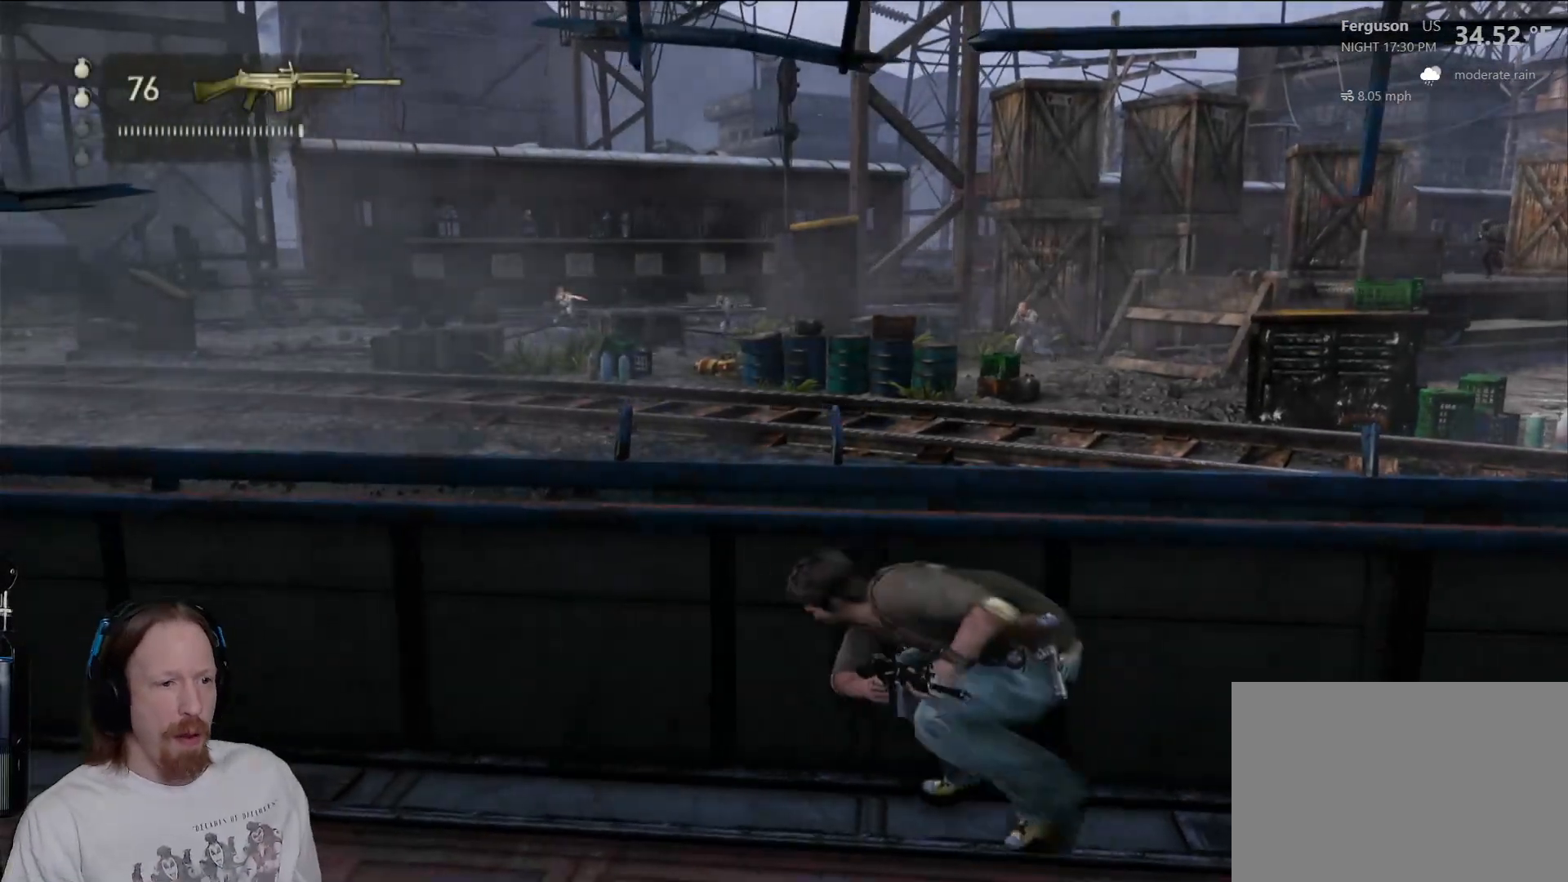
{"dt_ms": 500, "buttons": ["TRIANGLE"], "left_stick": "left", "right_stick": "center", "events": [[233, "left_stick", "left"], [433, "TRIANGLE", "down"]]}
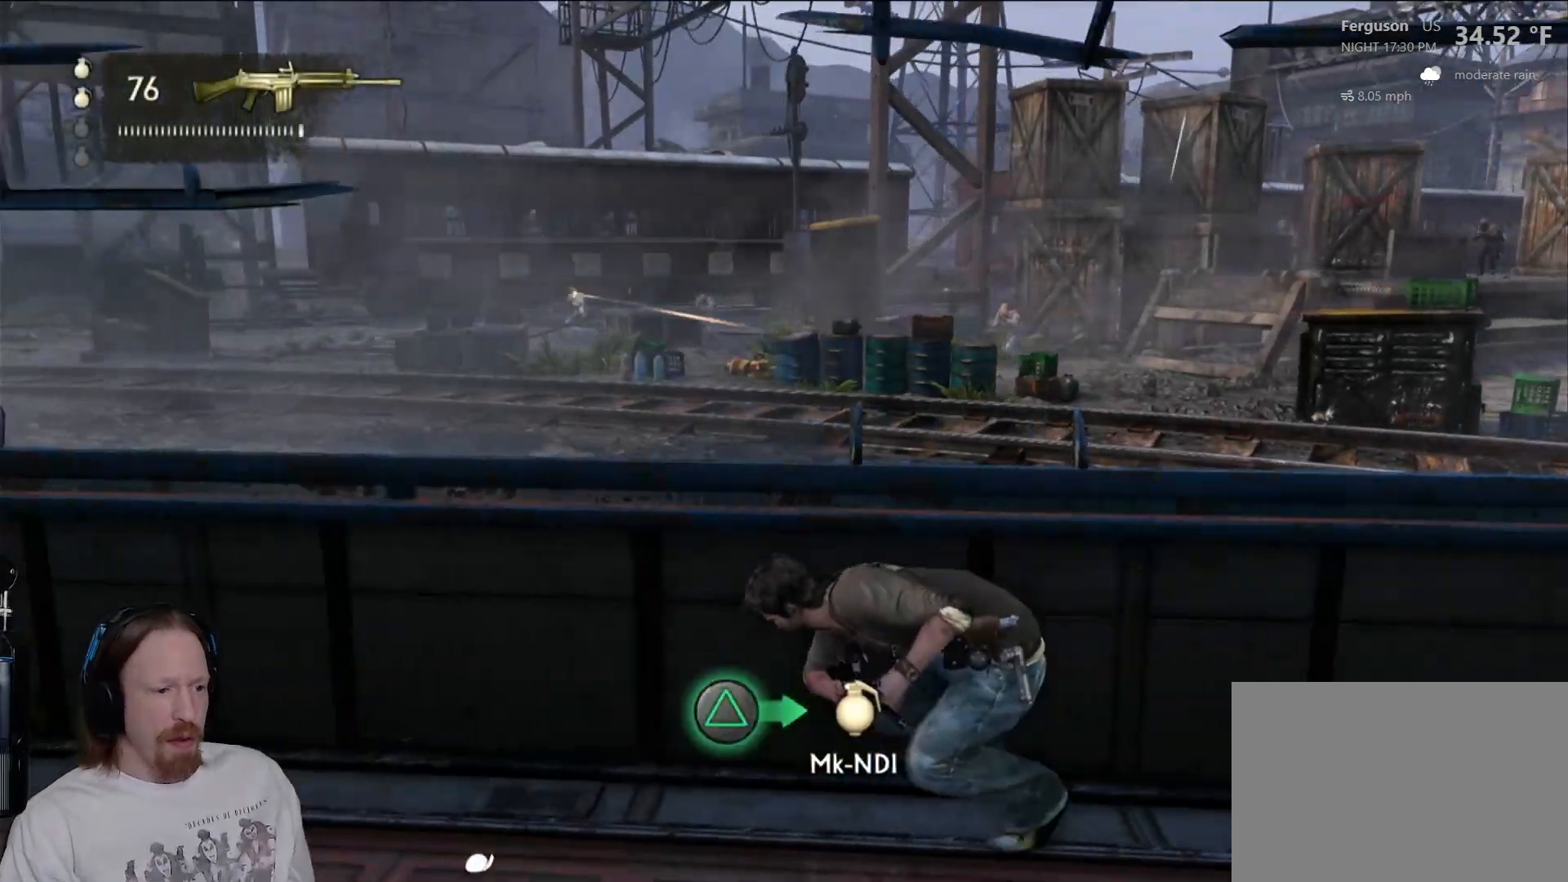
{"dt_ms": 500, "buttons": ["TRIANGLE"], "left_stick": "left", "right_stick": "center", "events": [[17, "TRIANGLE", "up"], [117, "TRIANGLE", "down"], [200, "TRIANGLE", "up"], [300, "TRIANGLE", "down"], [383, "TRIANGLE", "up"], [467, "TRIANGLE", "down"]]}
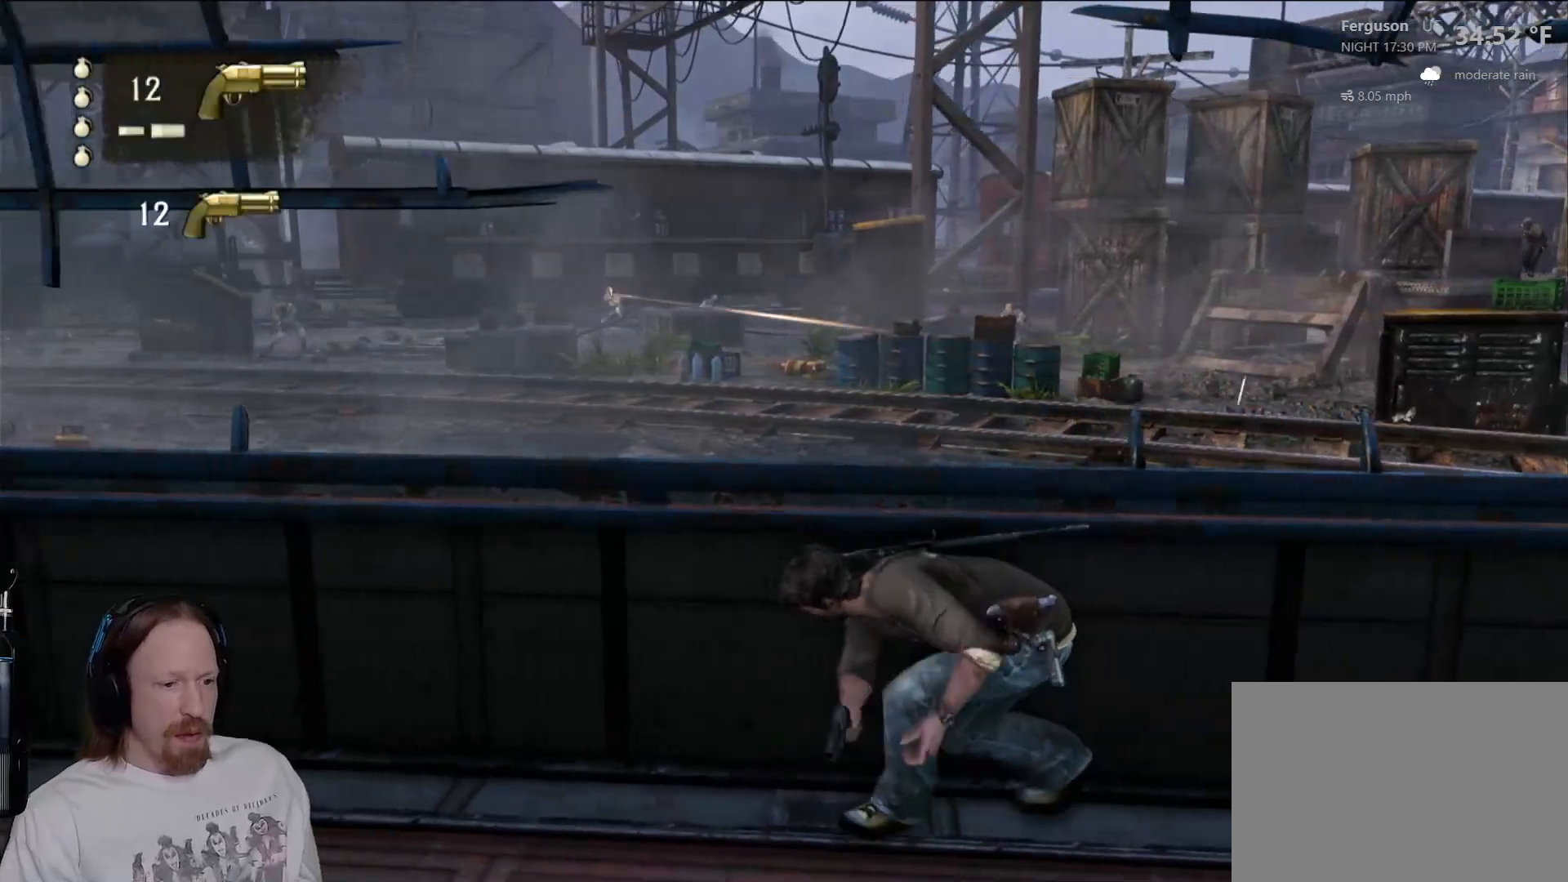
{"dt_ms": 500, "buttons": [], "left_stick": "center", "right_stick": "center", "events": [[50, "TRIANGLE", "up"], [150, "TRIANGLE", "down"], [200, "TRIANGLE", "up"], [417, "left_stick", "center"]]}
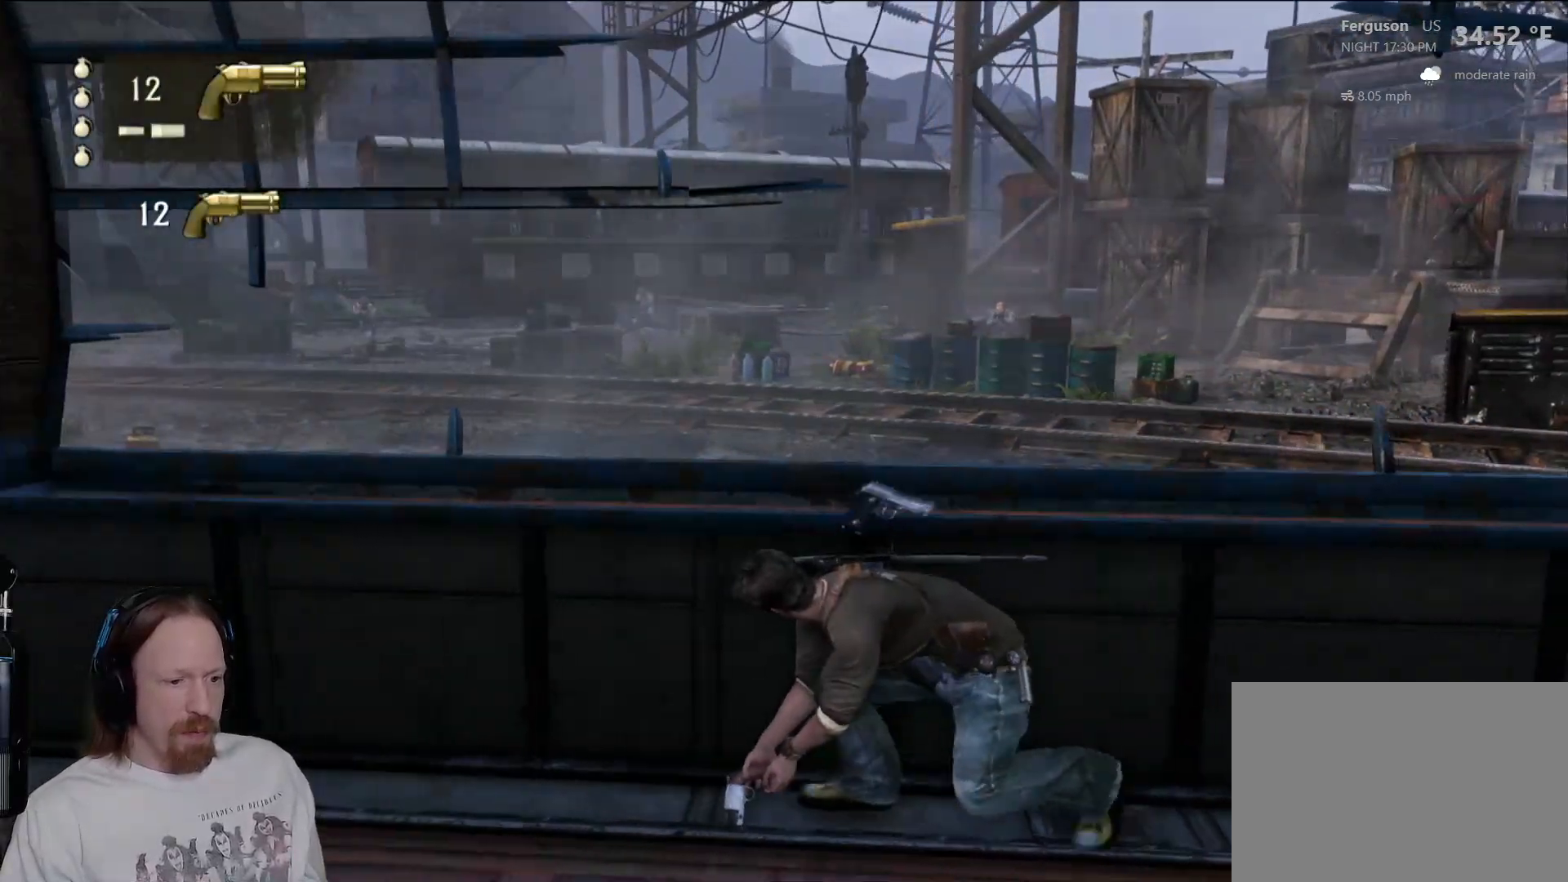
{"dt_ms": 500, "buttons": [], "left_stick": "up-right", "right_stick": "down-left", "events": [[217, "left_stick", "left"], [317, "left_stick", "center"], [400, "left_stick", "up-right"], [483, "right_stick", "down-left"]]}
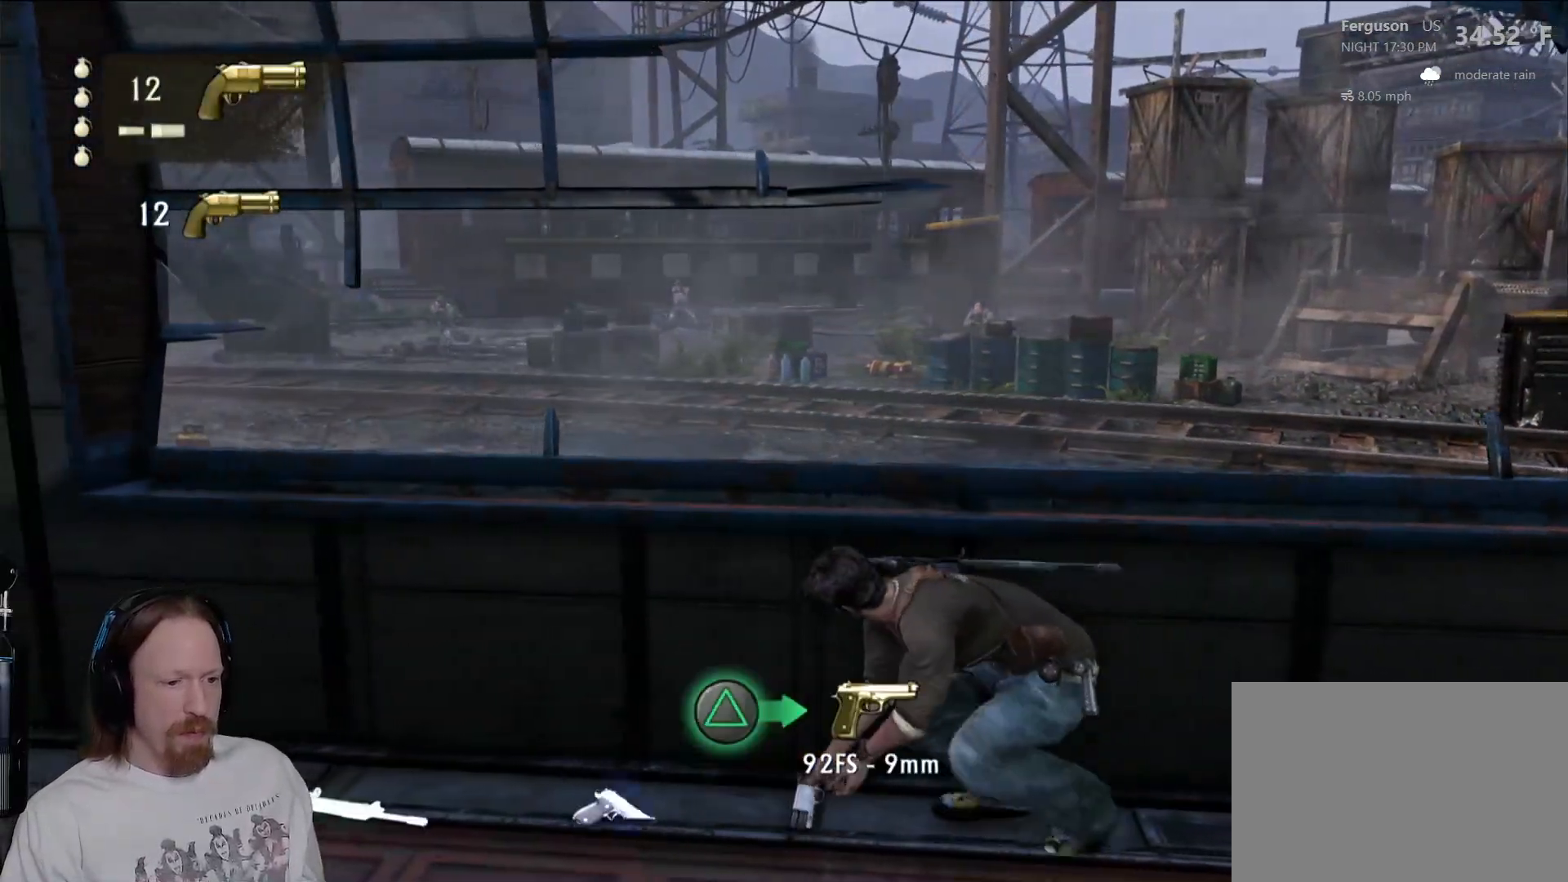
{"dt_ms": 500, "buttons": [], "left_stick": "up-left", "right_stick": "center", "events": [[100, "left_stick", "up-left"], [200, "right_stick", "center"]]}
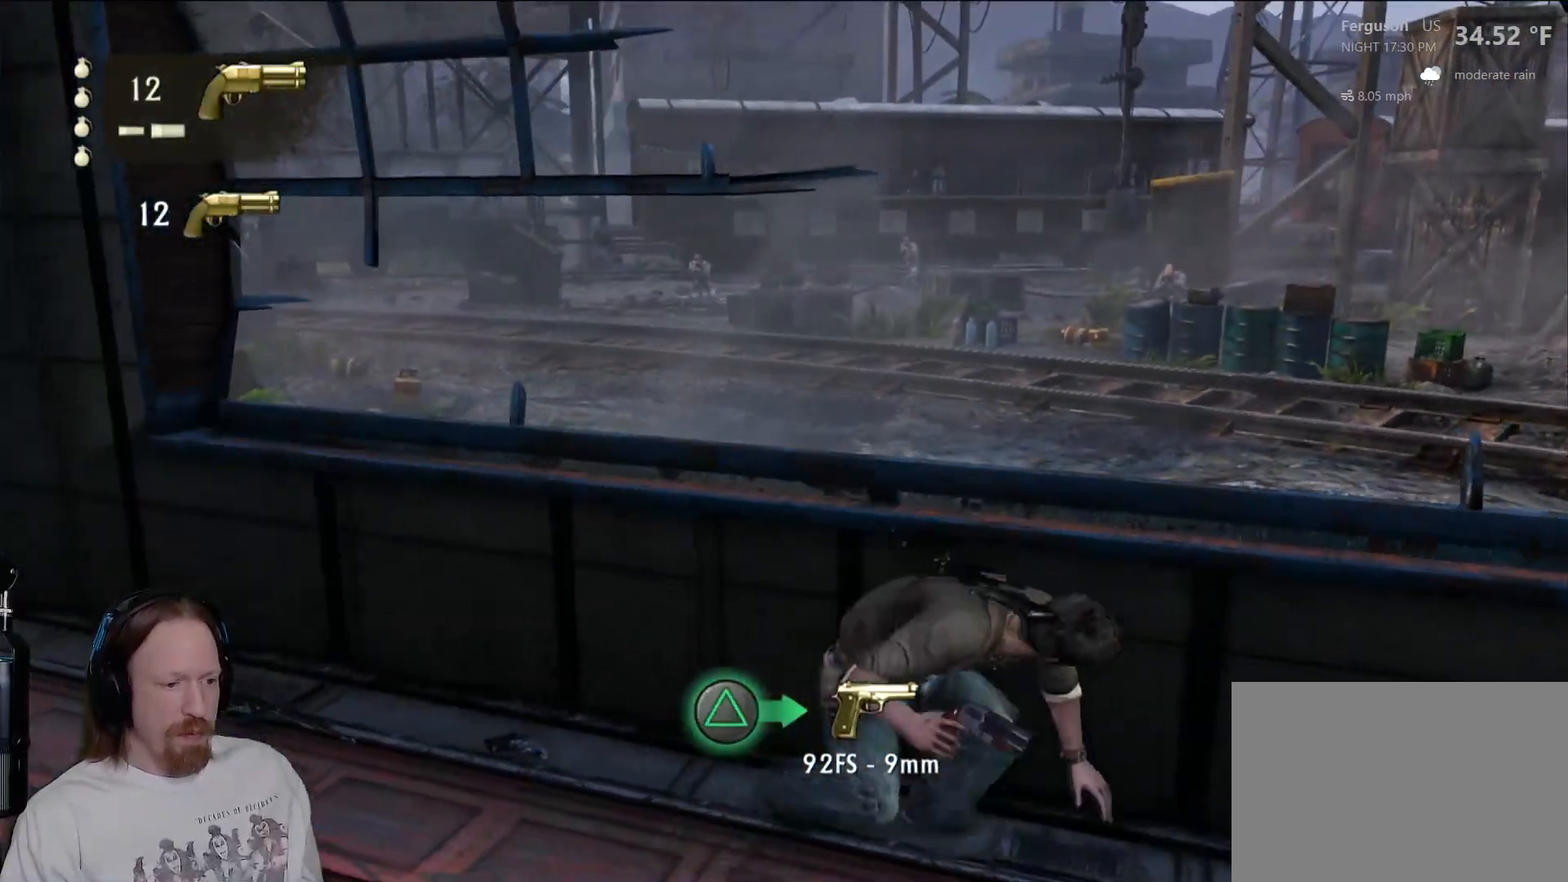
{"dt_ms": 500, "buttons": [], "left_stick": "up-left", "right_stick": "center", "events": []}
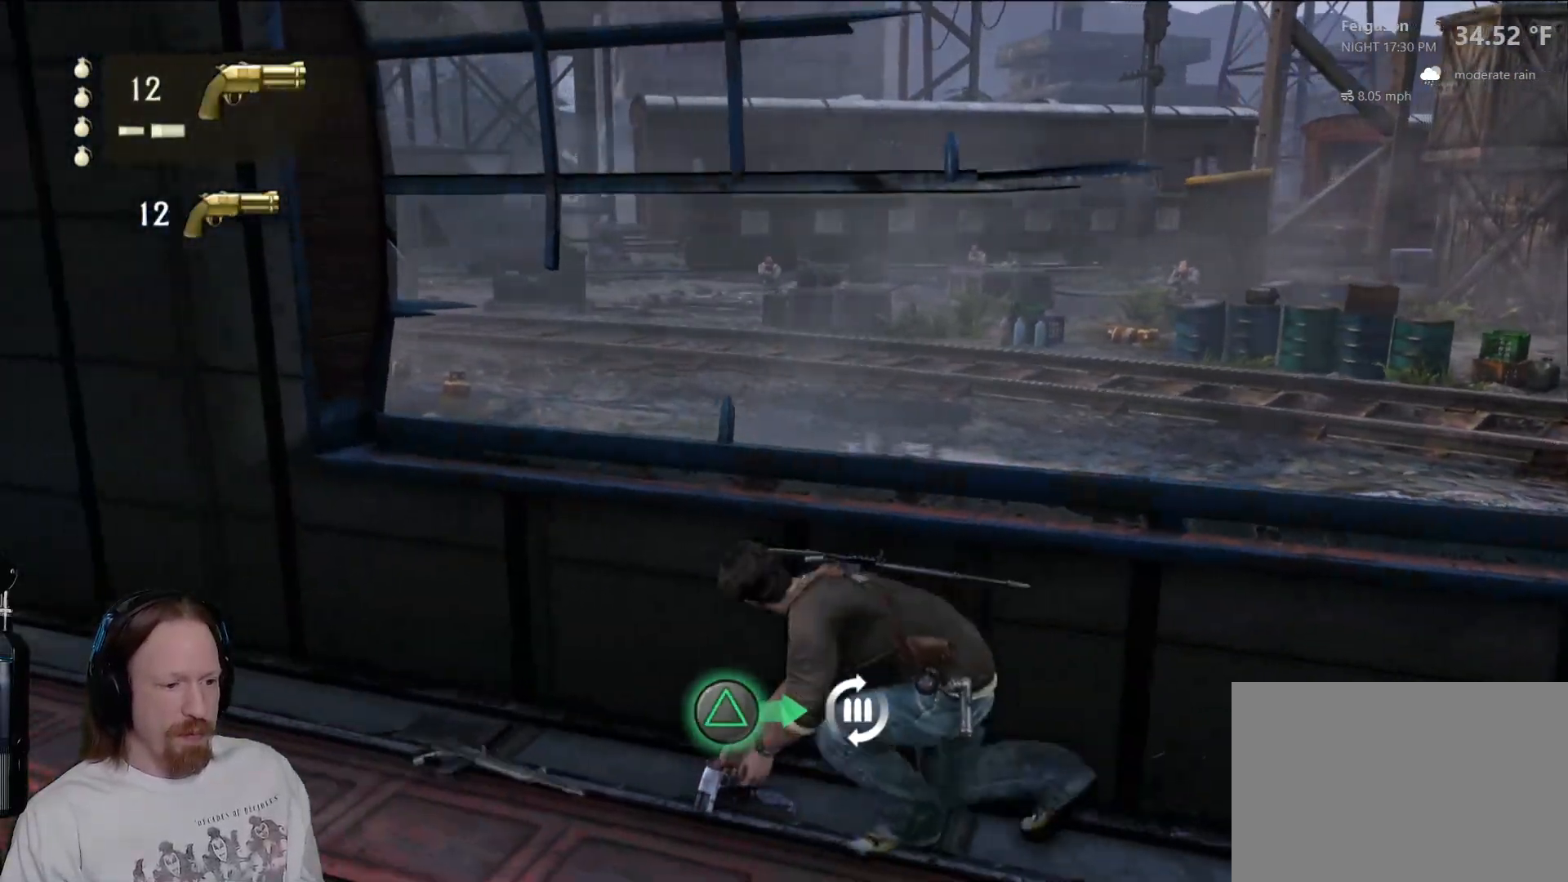
{"dt_ms": 500, "buttons": ["TRIANGLE"], "left_stick": "down-right", "right_stick": "center", "events": [[350, "left_stick", "center"], [417, "TRIANGLE", "down"], [417, "left_stick", "right"], [467, "left_stick", "down-right"]]}
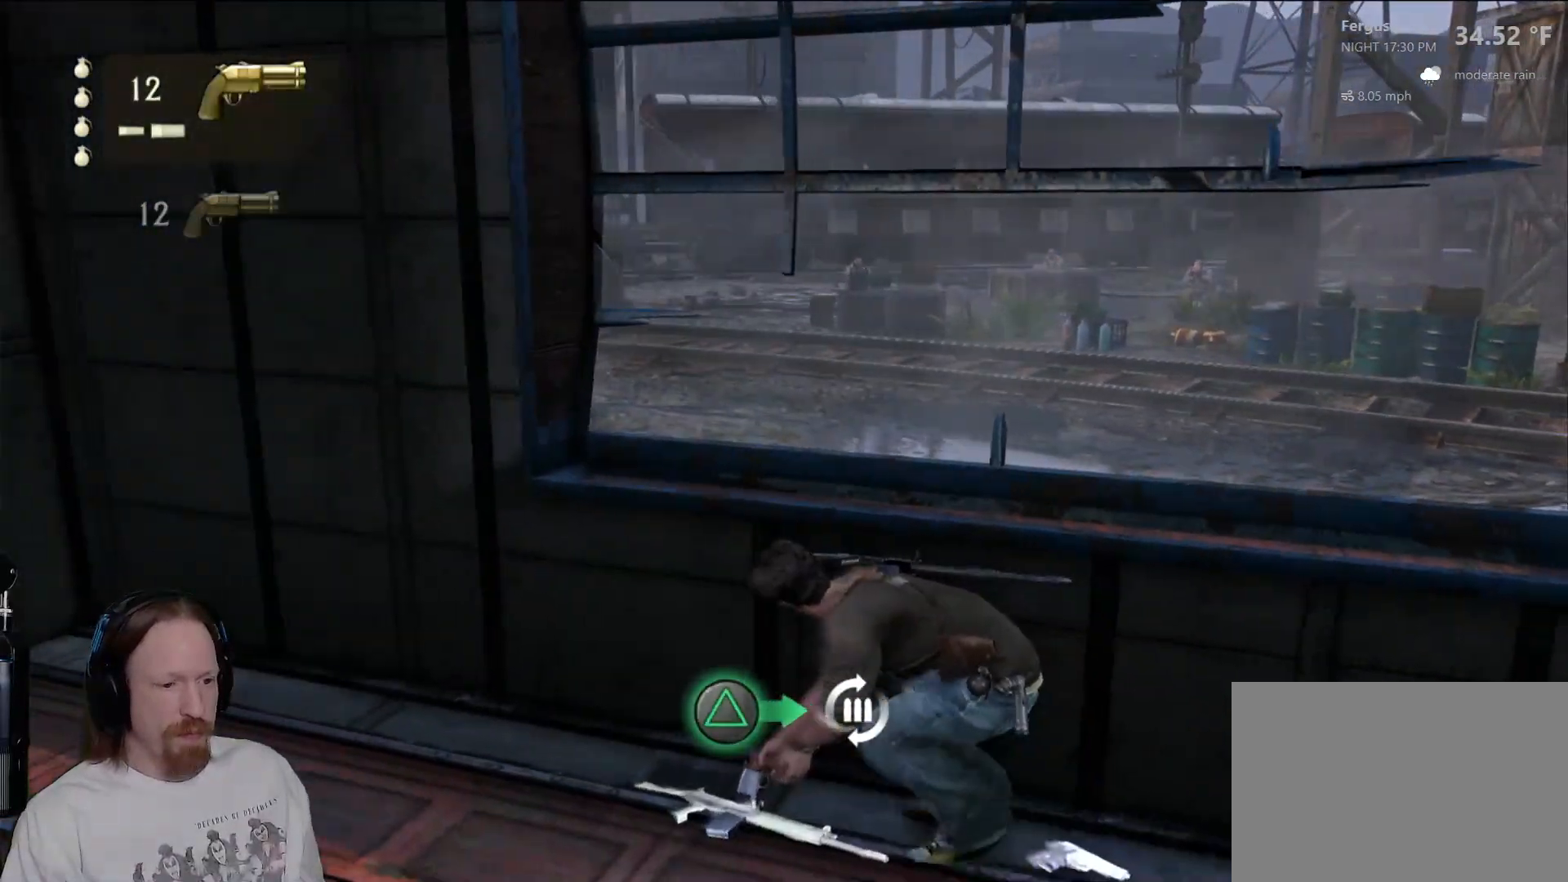
{"dt_ms": 500, "buttons": [], "left_stick": "down-right", "right_stick": "up-right", "events": [[33, "TRIANGLE", "up"], [433, "right_stick", "up-right"]]}
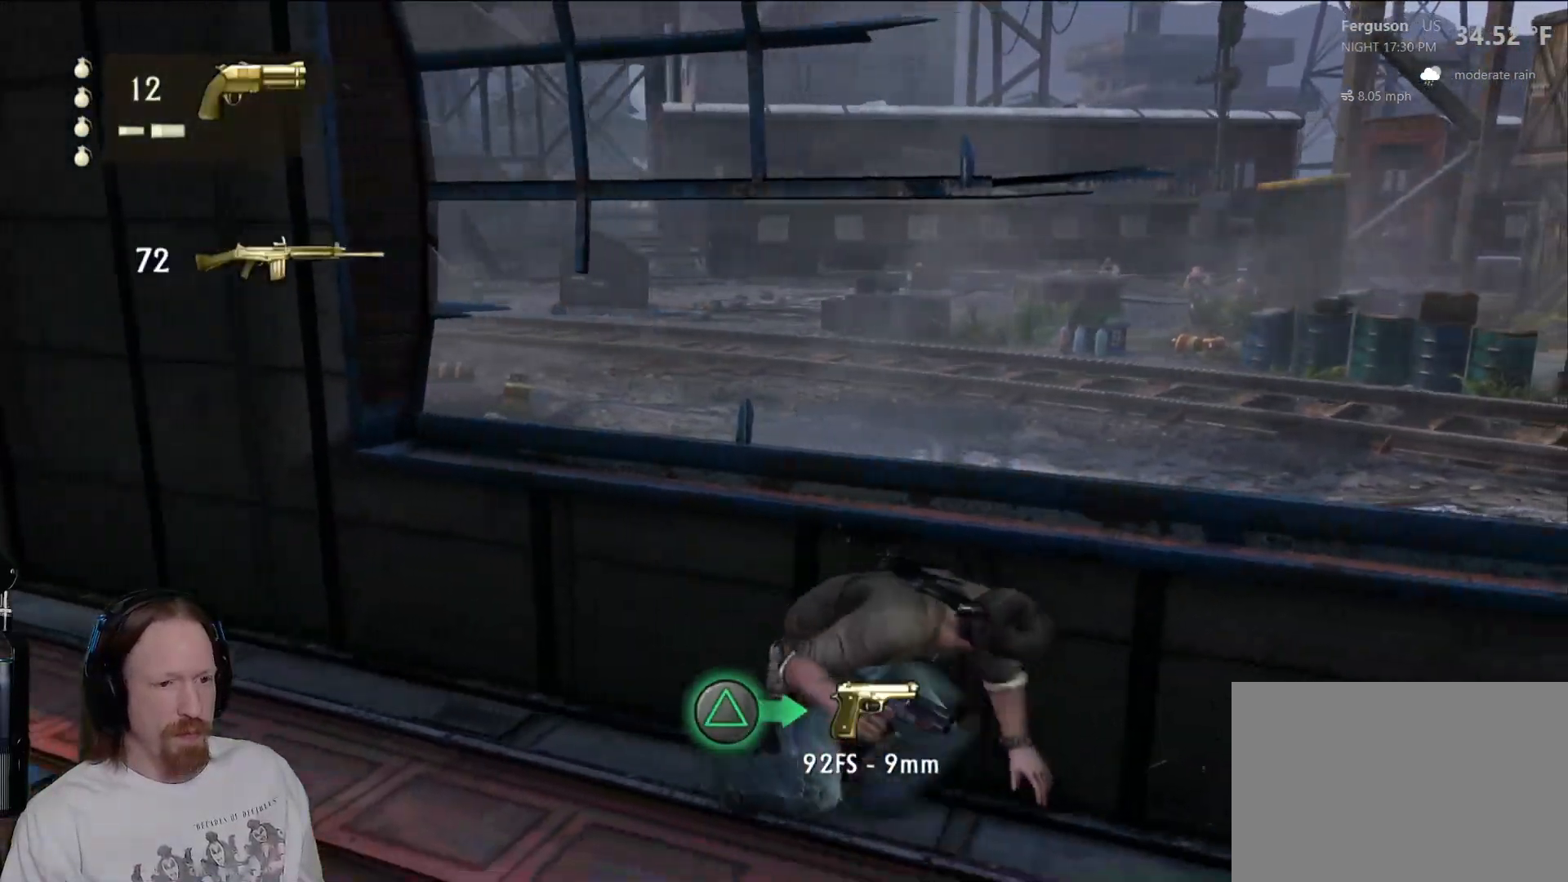
{"dt_ms": 500, "buttons": [], "left_stick": "center", "right_stick": "right", "events": [[100, "right_stick", "center"], [400, "right_stick", "right"], [500, "left_stick", "center"]]}
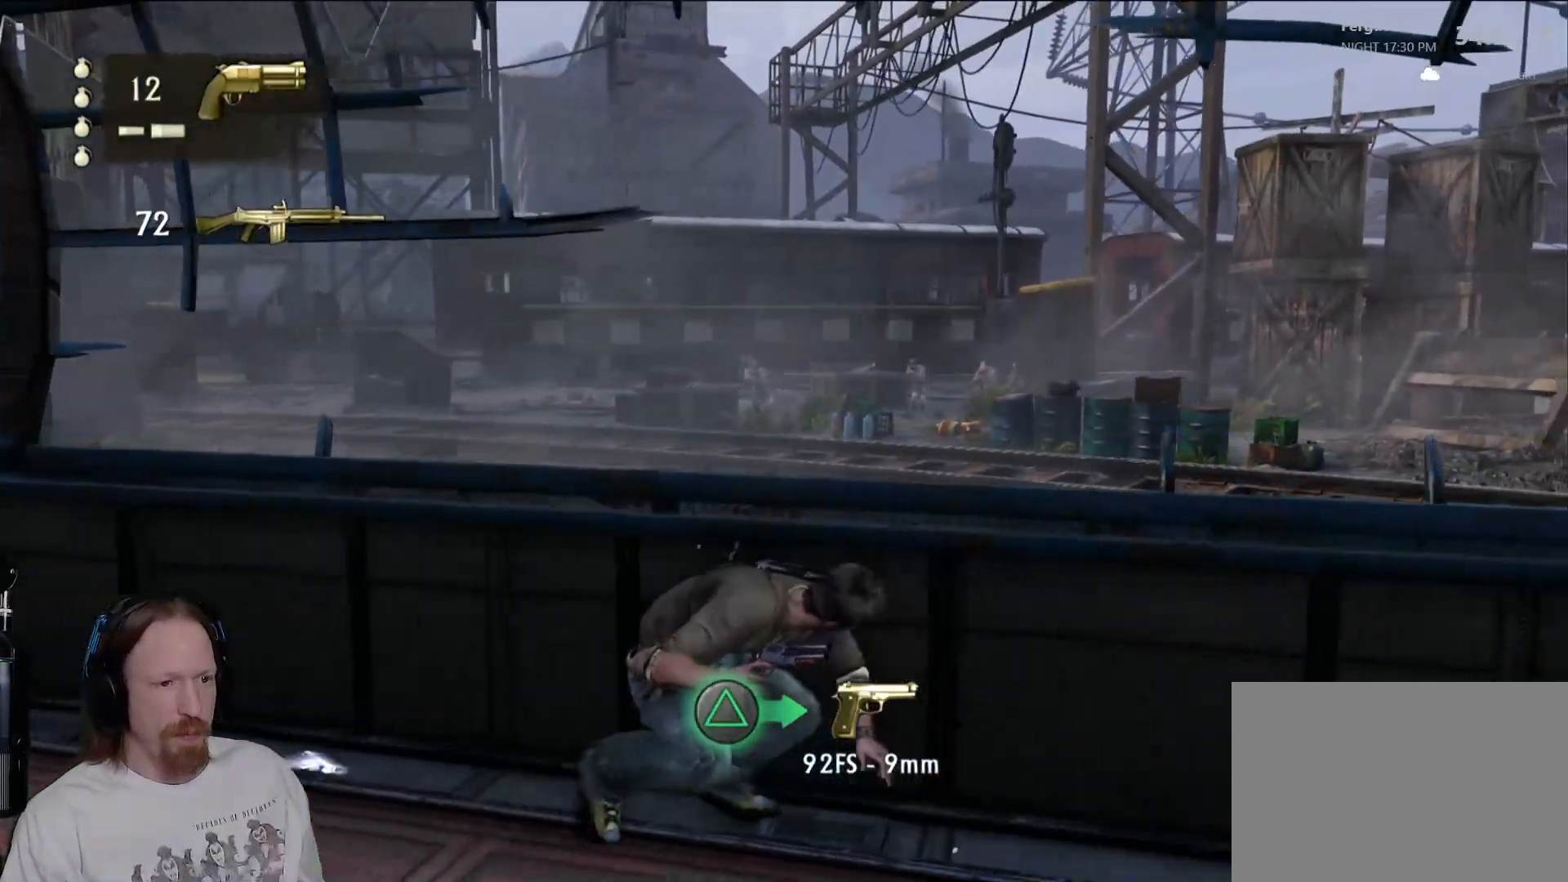
{"dt_ms": 500, "buttons": ["L1"], "left_stick": "center", "right_stick": "left", "events": [[17, "L1", "down"], [67, "right_stick", "center"], [400, "right_stick", "left"]]}
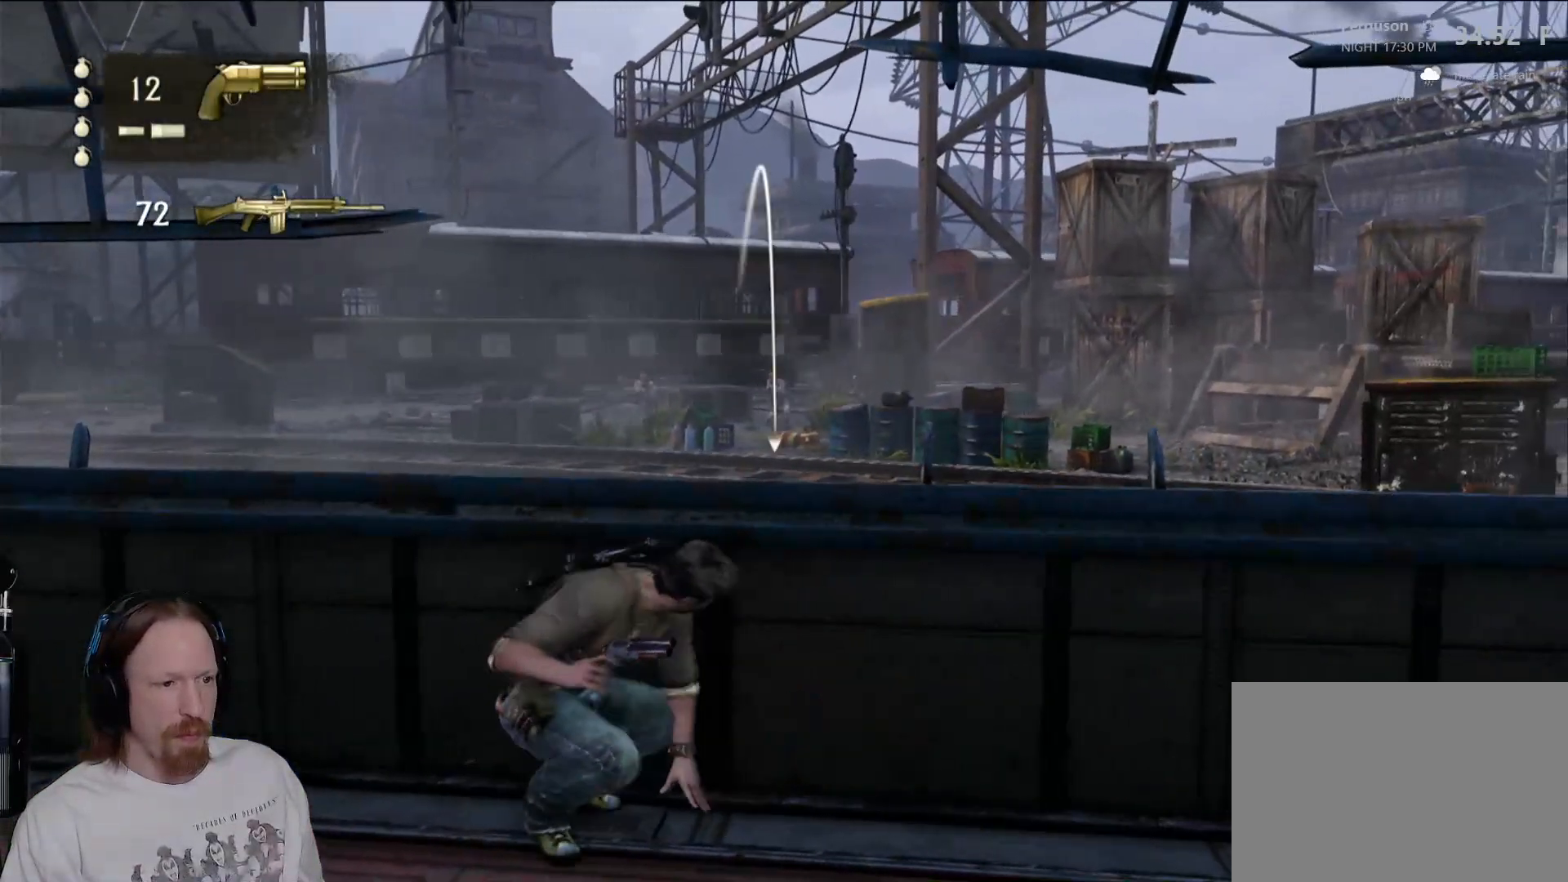
{"dt_ms": 500, "buttons": ["L1"], "left_stick": "center", "right_stick": "center", "events": [[67, "right_stick", "center"], [317, "right_stick", "up-right"], [467, "right_stick", "center"]]}
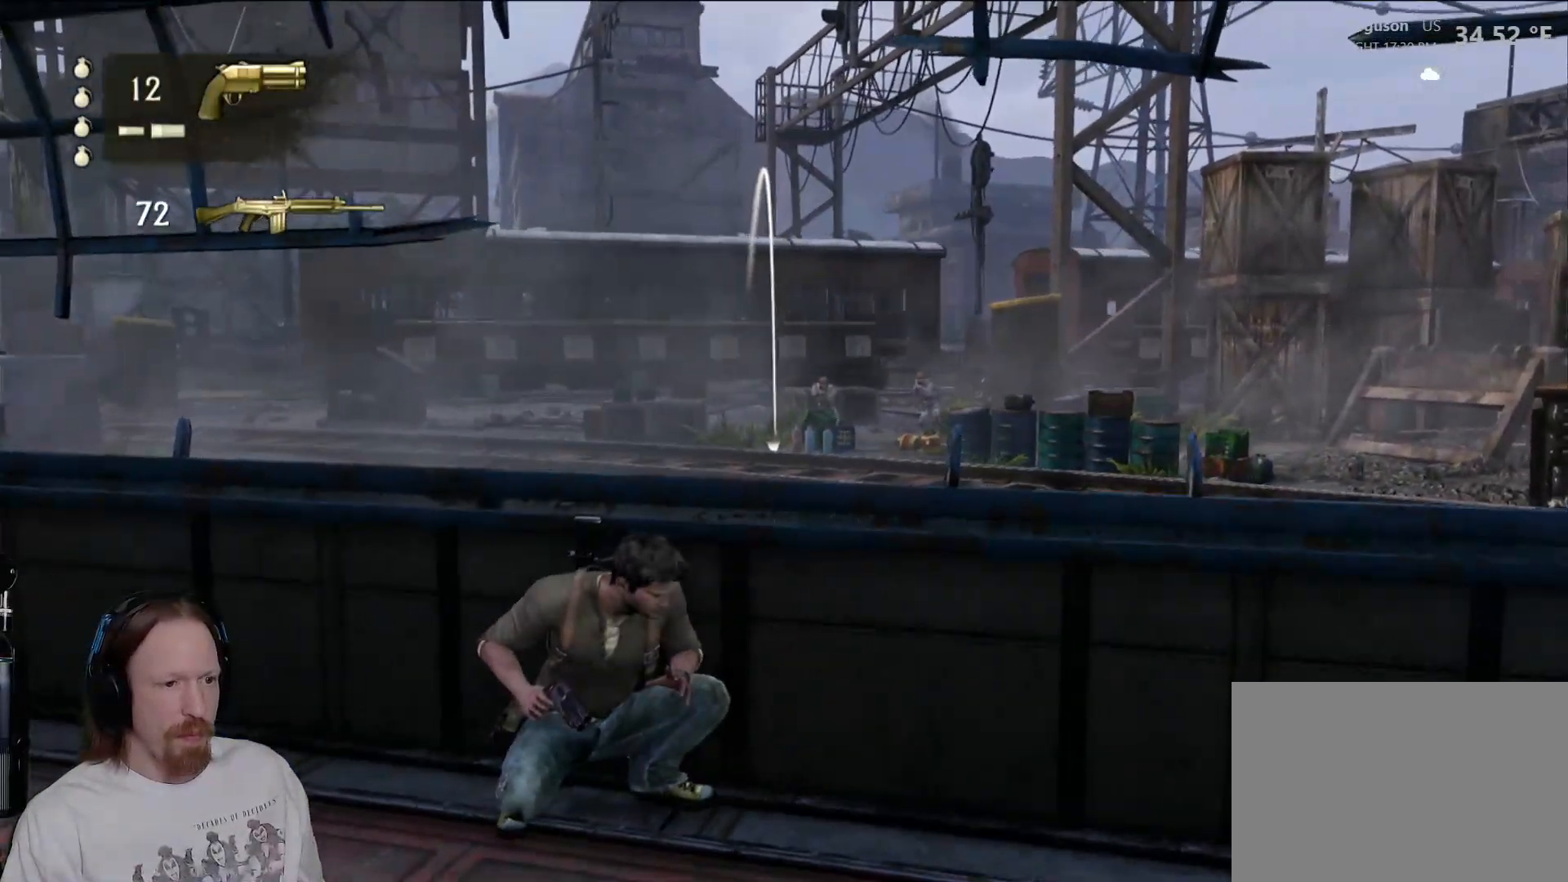
{"dt_ms": 500, "buttons": ["L1"], "left_stick": "center", "right_stick": "center", "events": [[433, "right_stick", "down-right"], [500, "right_stick", "center"]]}
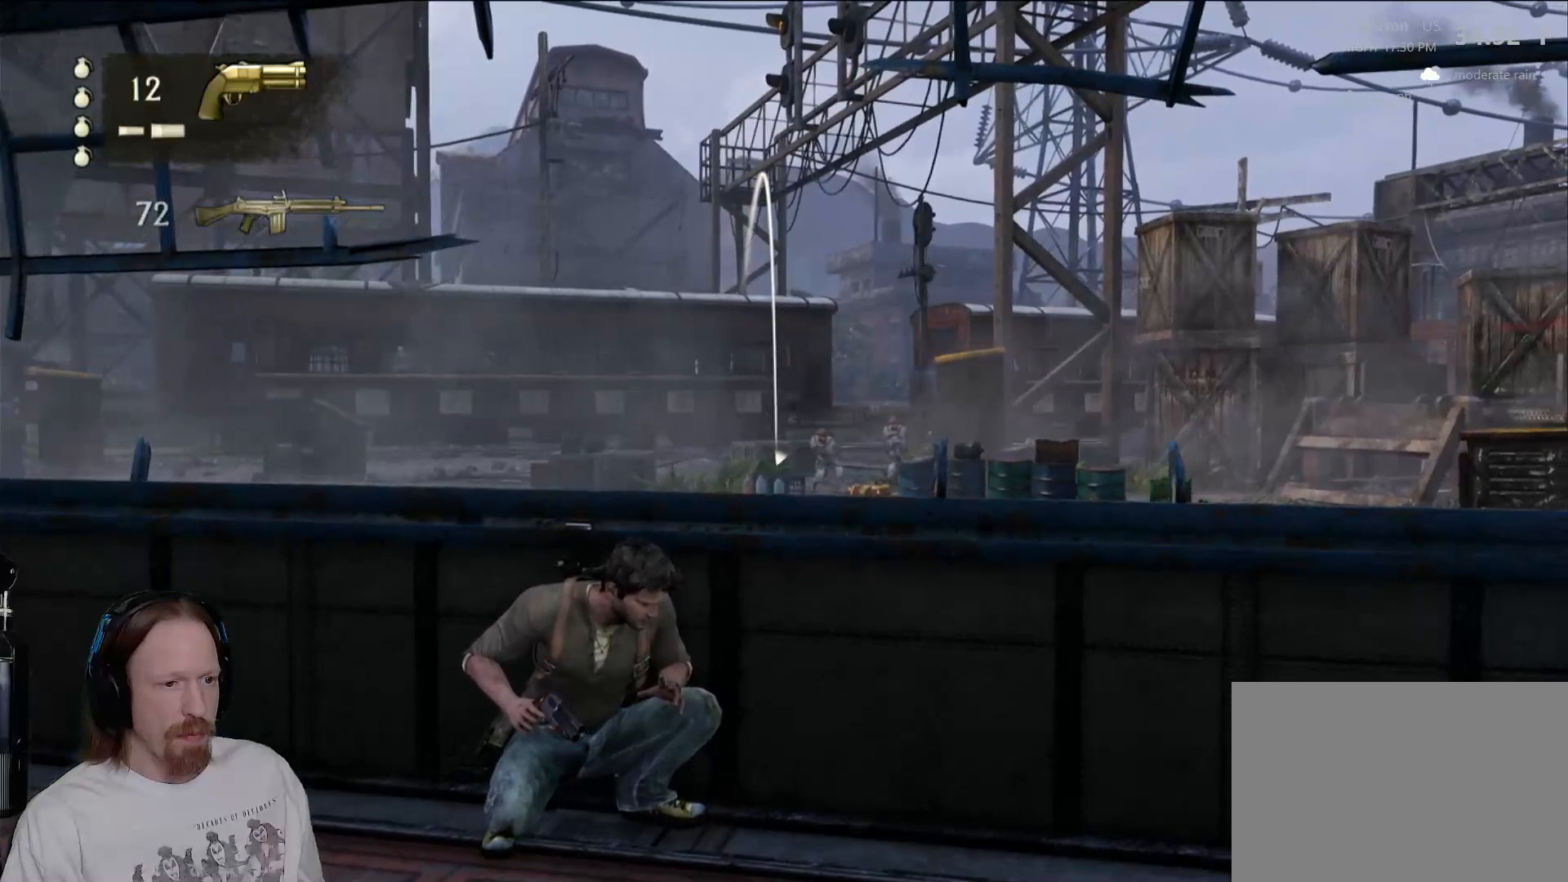
{"dt_ms": 500, "buttons": [], "left_stick": "center", "right_stick": "center", "events": [[267, "L1", "up"]]}
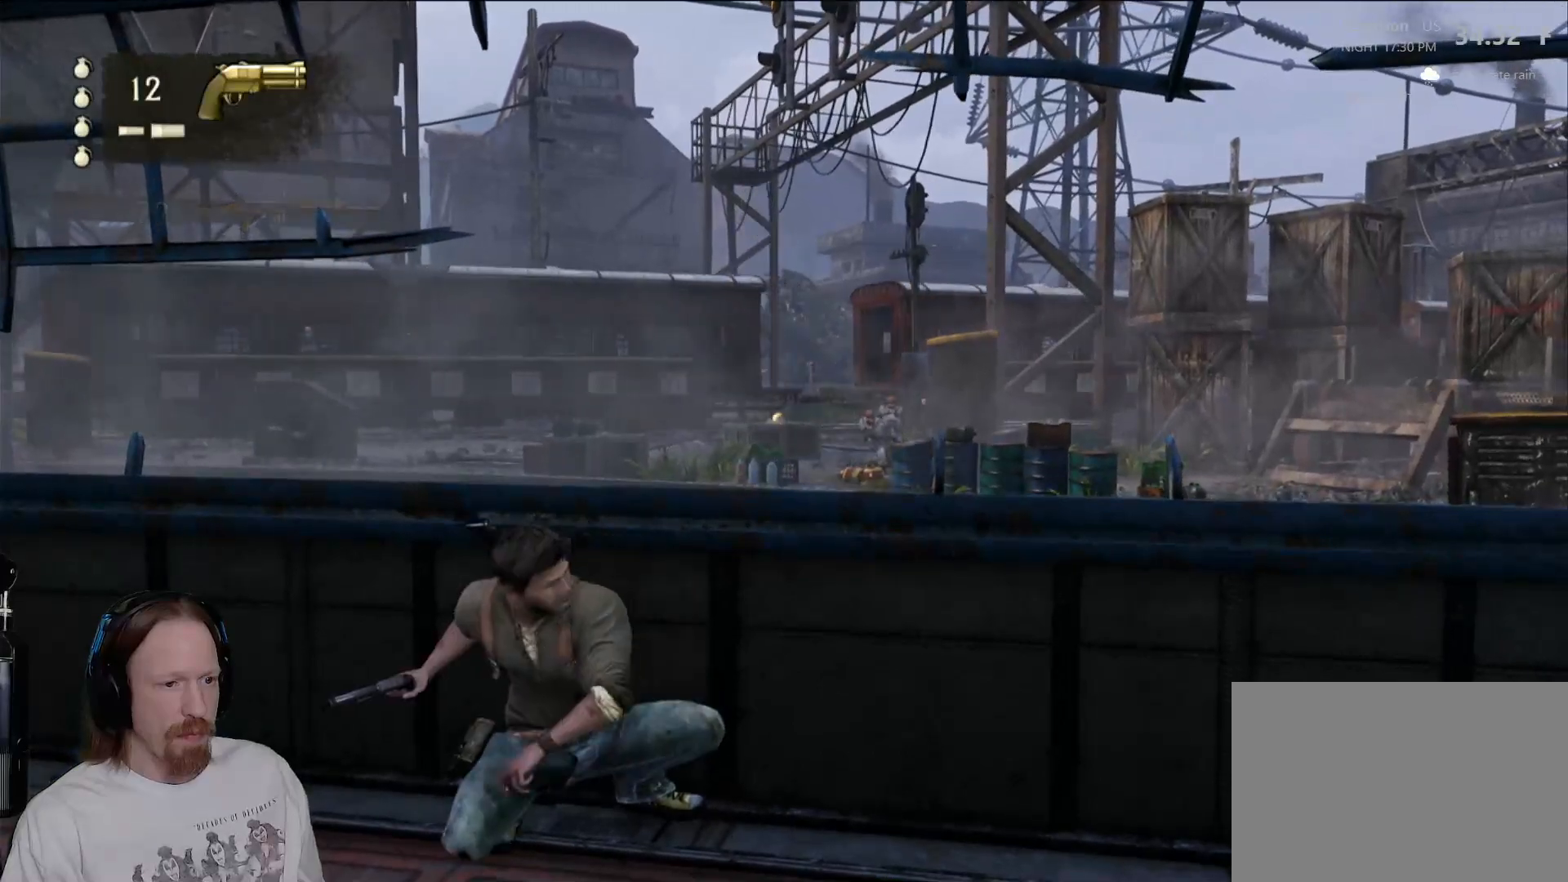
{"dt_ms": 500, "buttons": [], "left_stick": "center", "right_stick": "center", "events": [[17, "right_stick", "down-right"], [167, "right_stick", "center"]]}
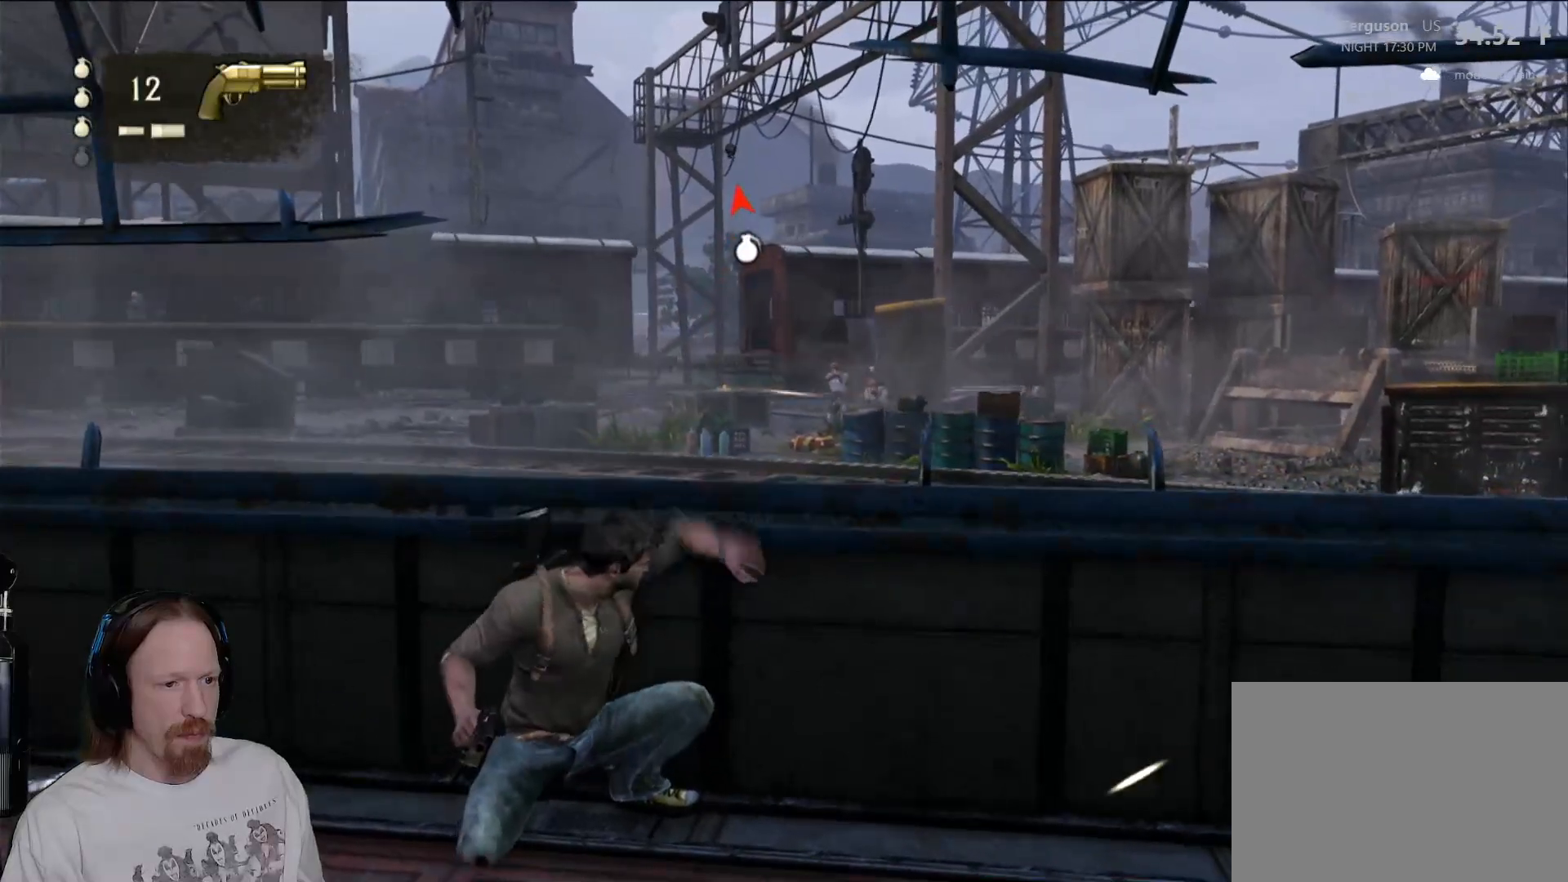
{"dt_ms": 500, "buttons": [], "left_stick": "center", "right_stick": "center", "events": [[83, "right_stick", "down-right"], [300, "right_stick", "center"]]}
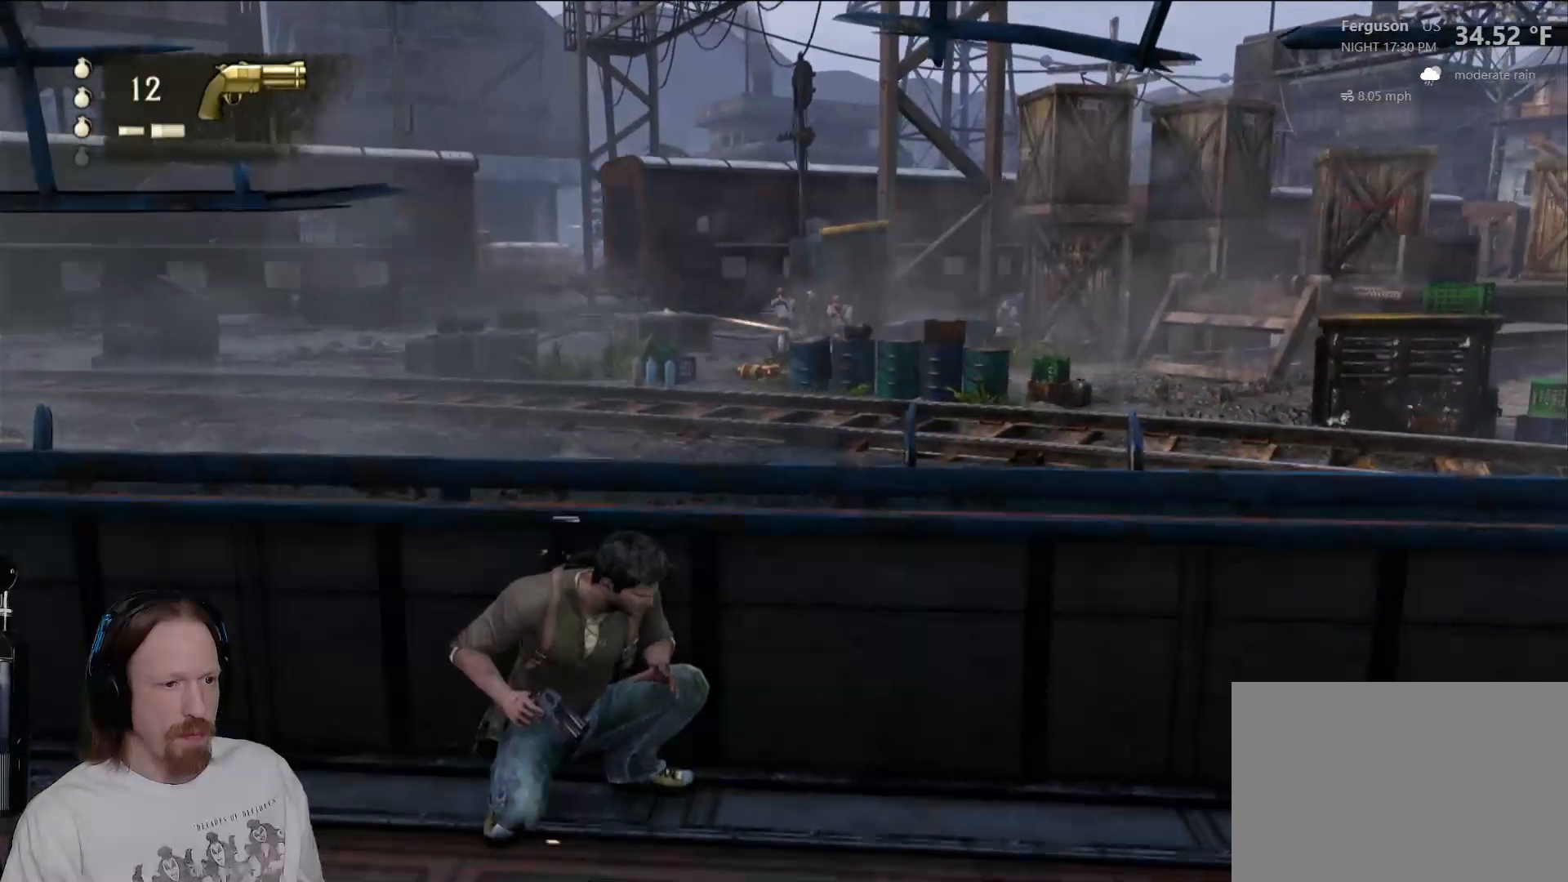
{"dt_ms": 500, "buttons": [], "left_stick": "center", "right_stick": "center", "events": [[150, "right_stick", "down-right"], [317, "right_stick", "center"]]}
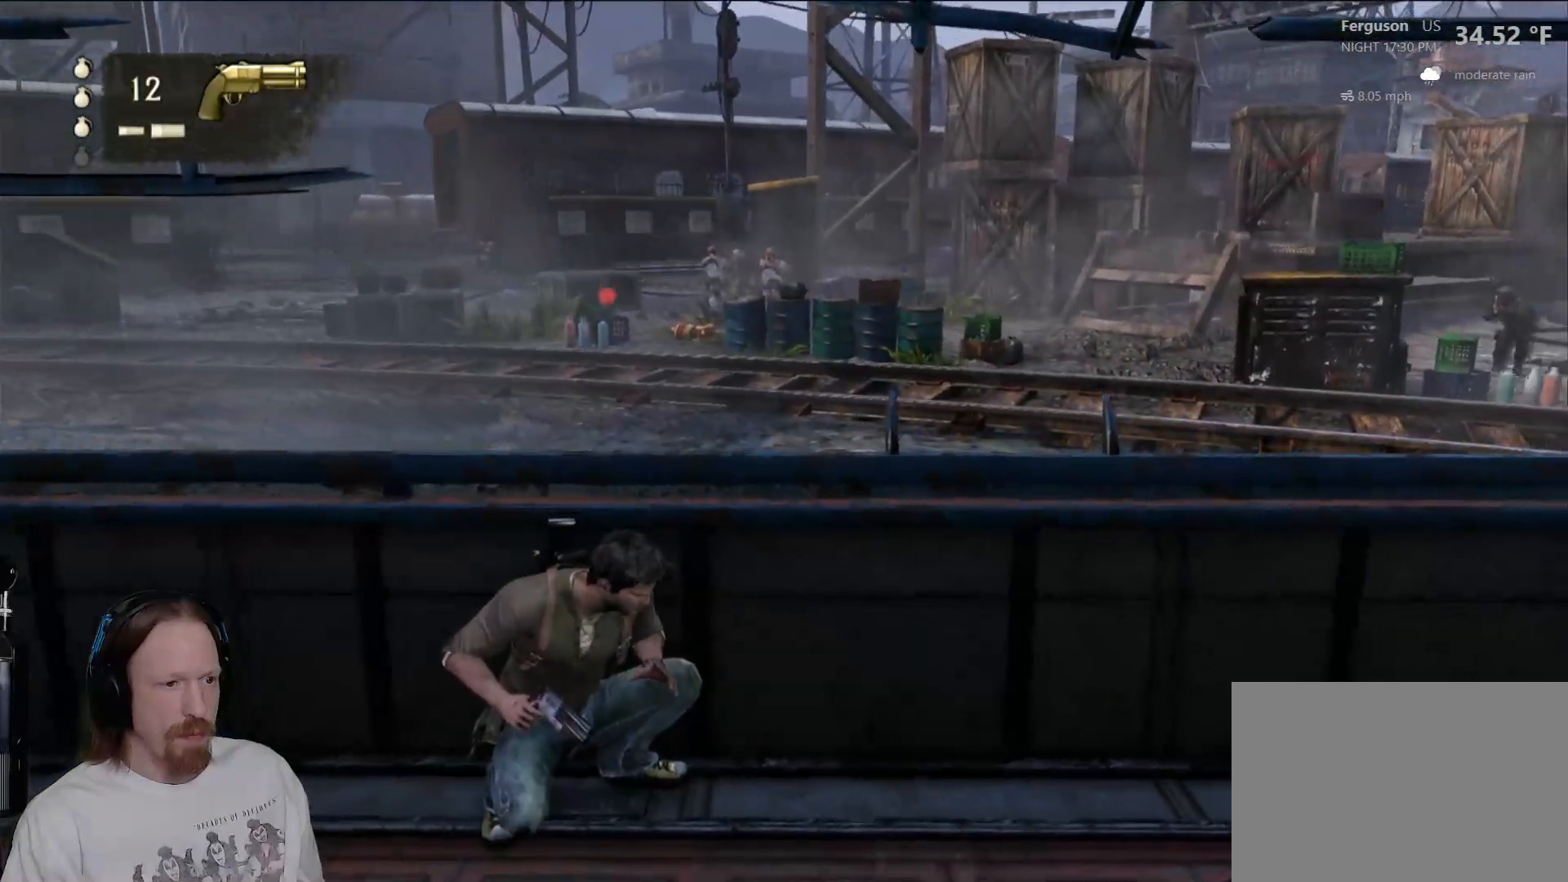
{"dt_ms": 500, "buttons": [], "left_stick": "right", "right_stick": "center", "events": [[117, "left_stick", "up-right"], [317, "left_stick", "right"]]}
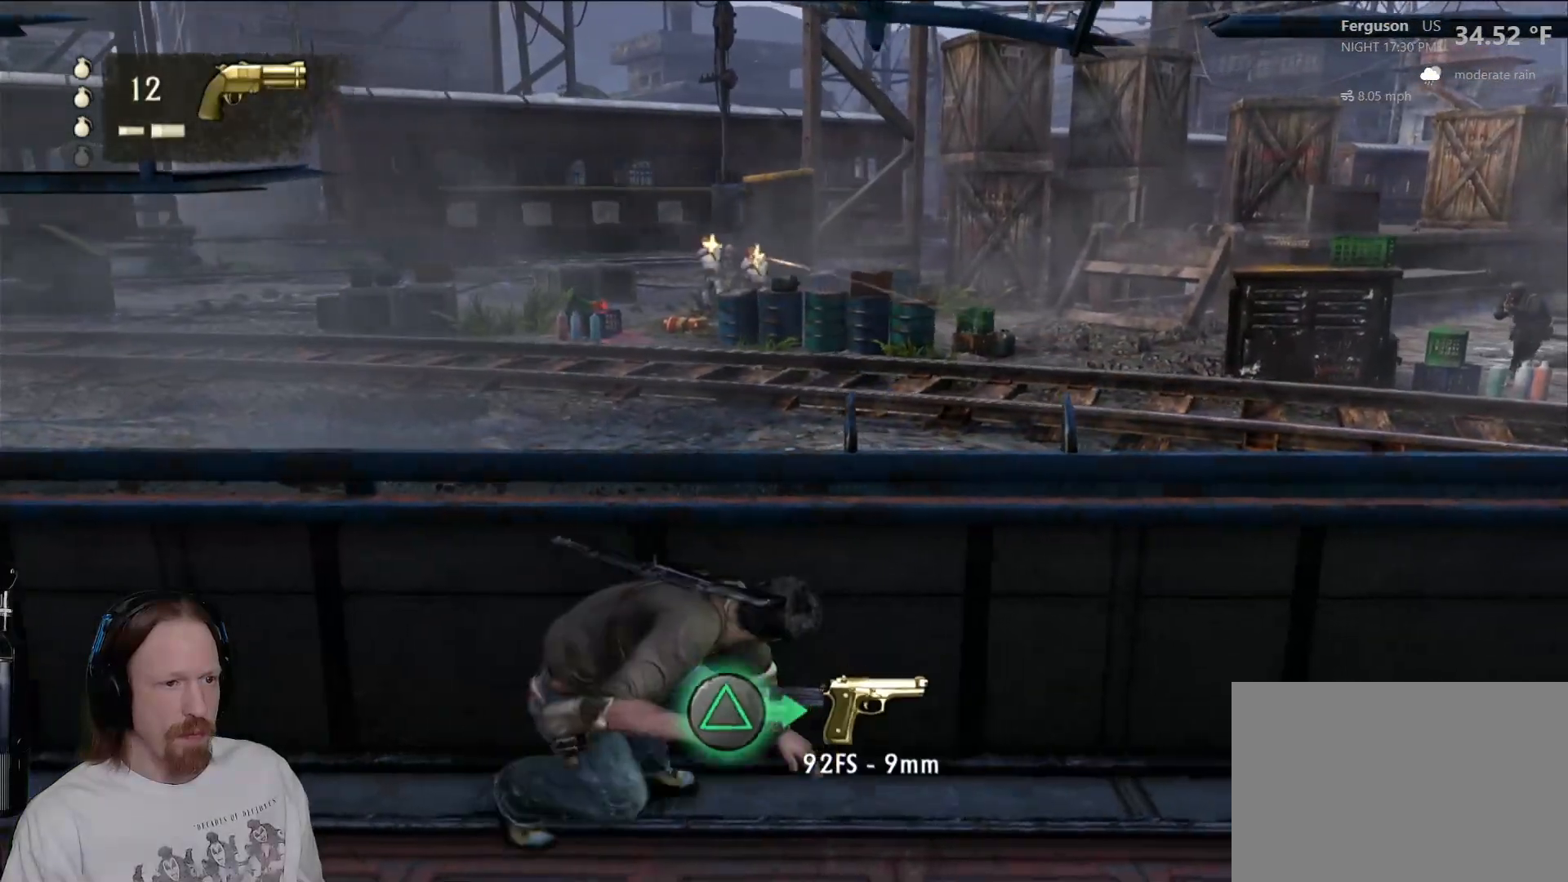
{"dt_ms": 500, "buttons": [], "left_stick": "up-right", "right_stick": "center", "events": [[100, "right_stick", "right"], [400, "left_stick", "up-right"], [450, "right_stick", "center"]]}
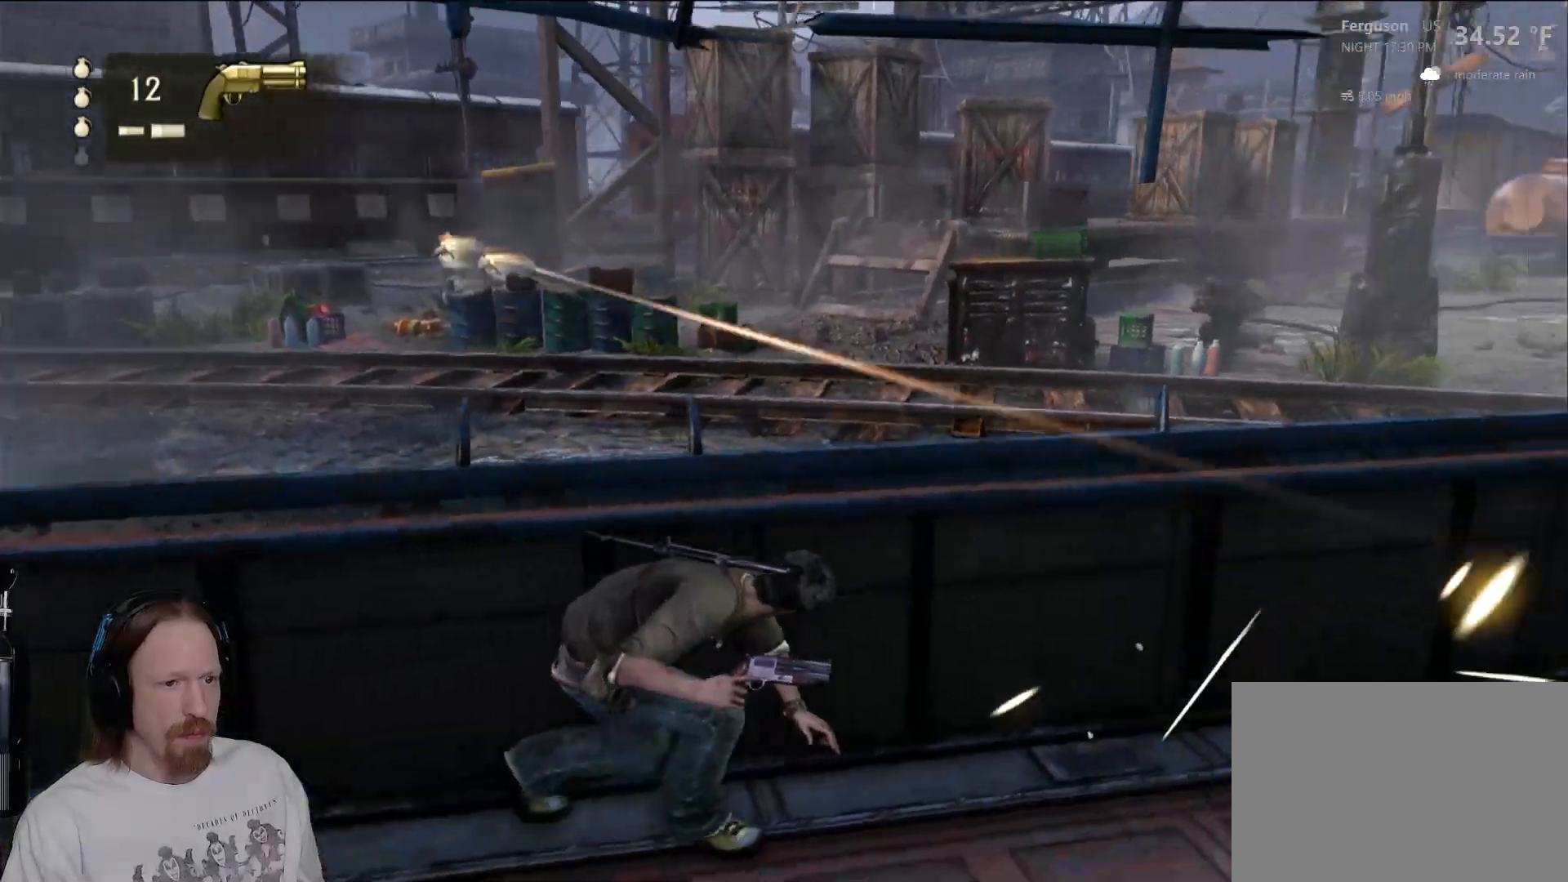
{"dt_ms": 1000, "buttons": [], "left_stick": "center", "right_stick": "center", "events": [[17, "left_stick", "center"], [83, "L1", "down"], [133, "right_stick", "right"], [367, "DPAD_RIGHT", "down"], [383, "DPAD_RIGHT", "up"], [383, "right_stick", "center"], [883, "L1", "up"]]}
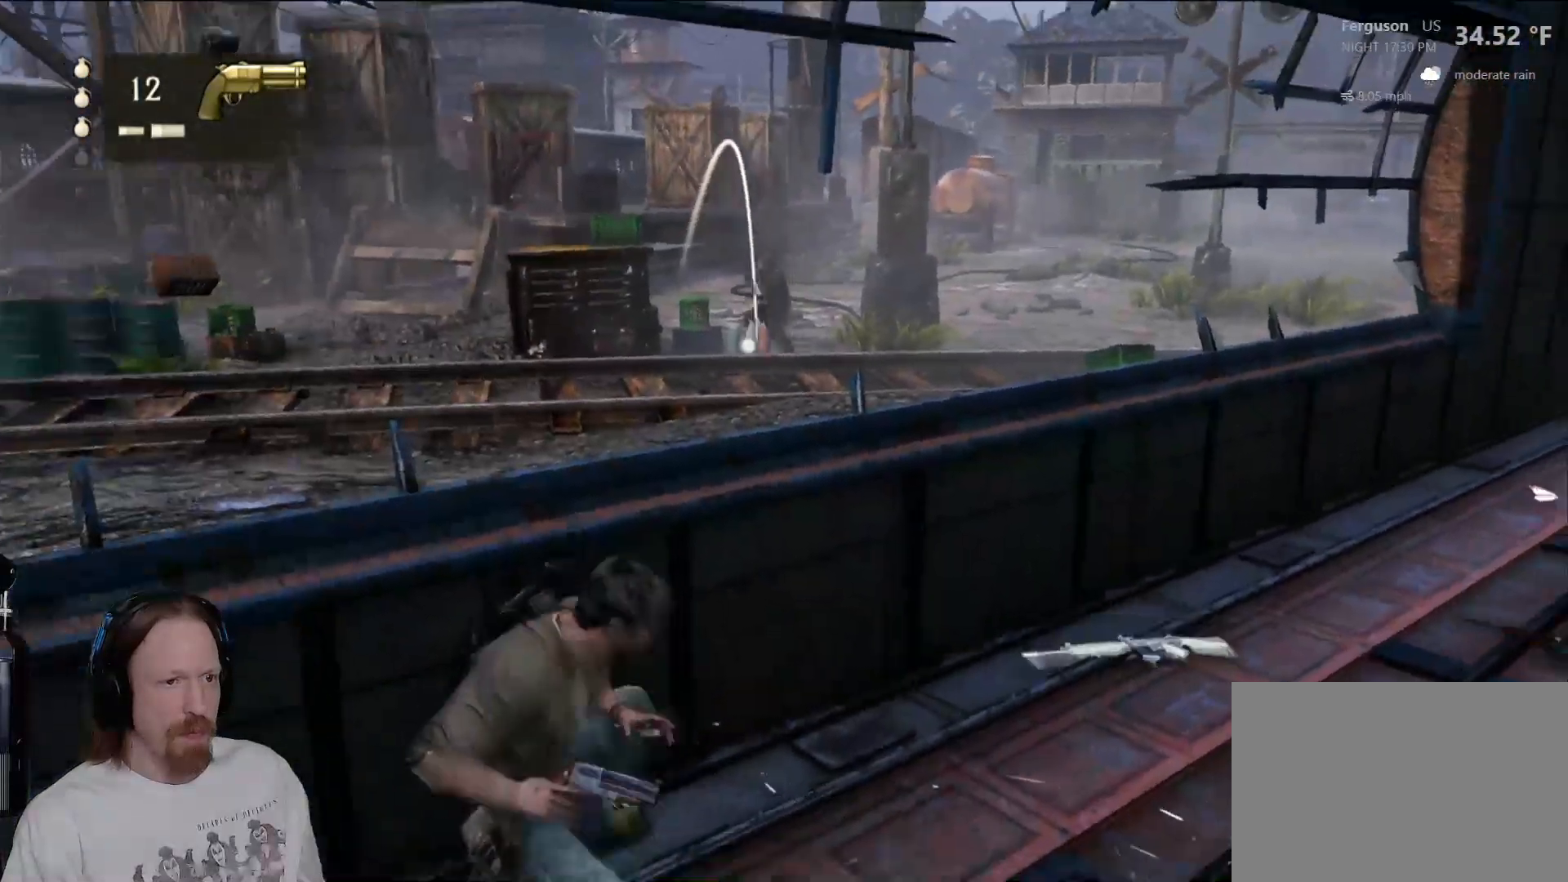
{"dt_ms": 500, "buttons": [], "left_stick": "center", "right_stick": "center", "events": []}
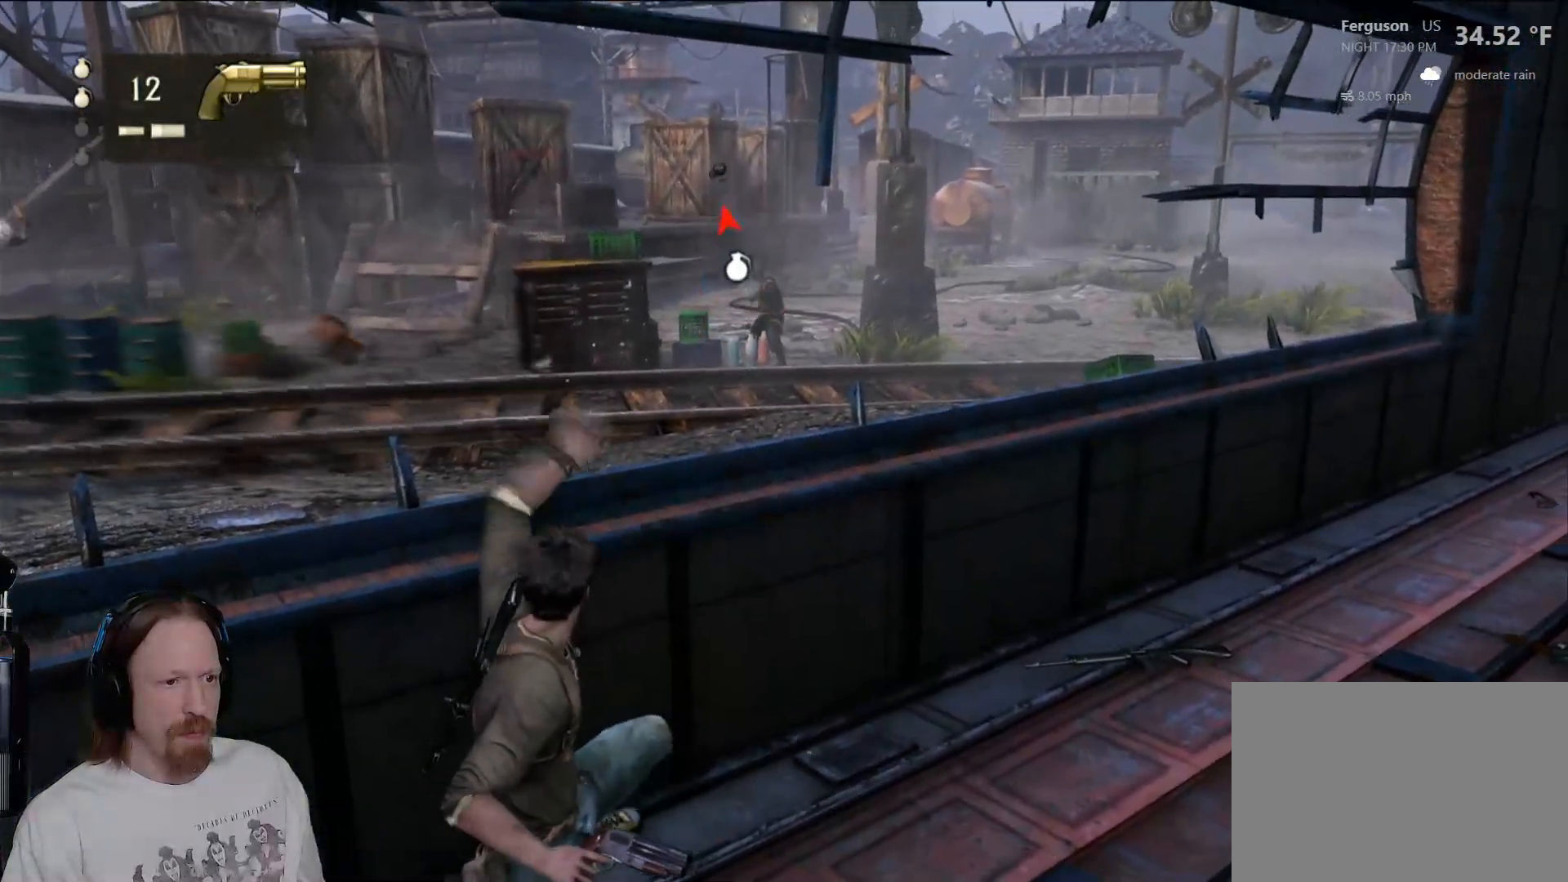
{"dt_ms": 500, "buttons": [], "left_stick": "center", "right_stick": "center", "events": []}
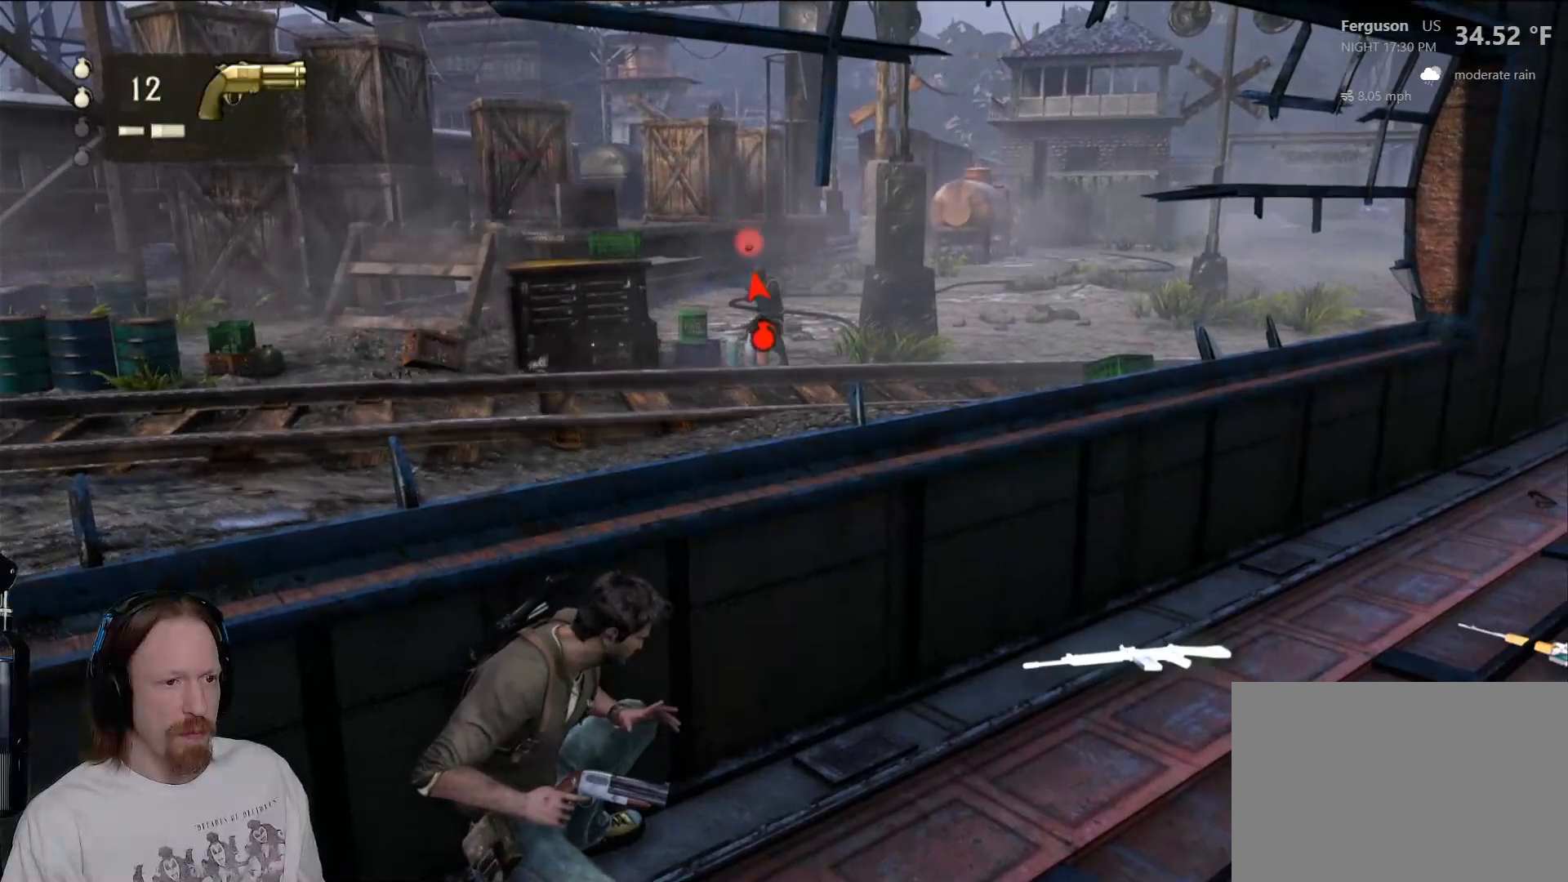
{"dt_ms": 1000, "buttons": [], "left_stick": "center", "right_stick": "center", "events": [[83, "right_stick", "left"], [133, "left_stick", "up-right"], [400, "right_stick", "center"], [817, "right_stick", "left"], [1000, "left_stick", "center"], [1000, "right_stick", "center"]]}
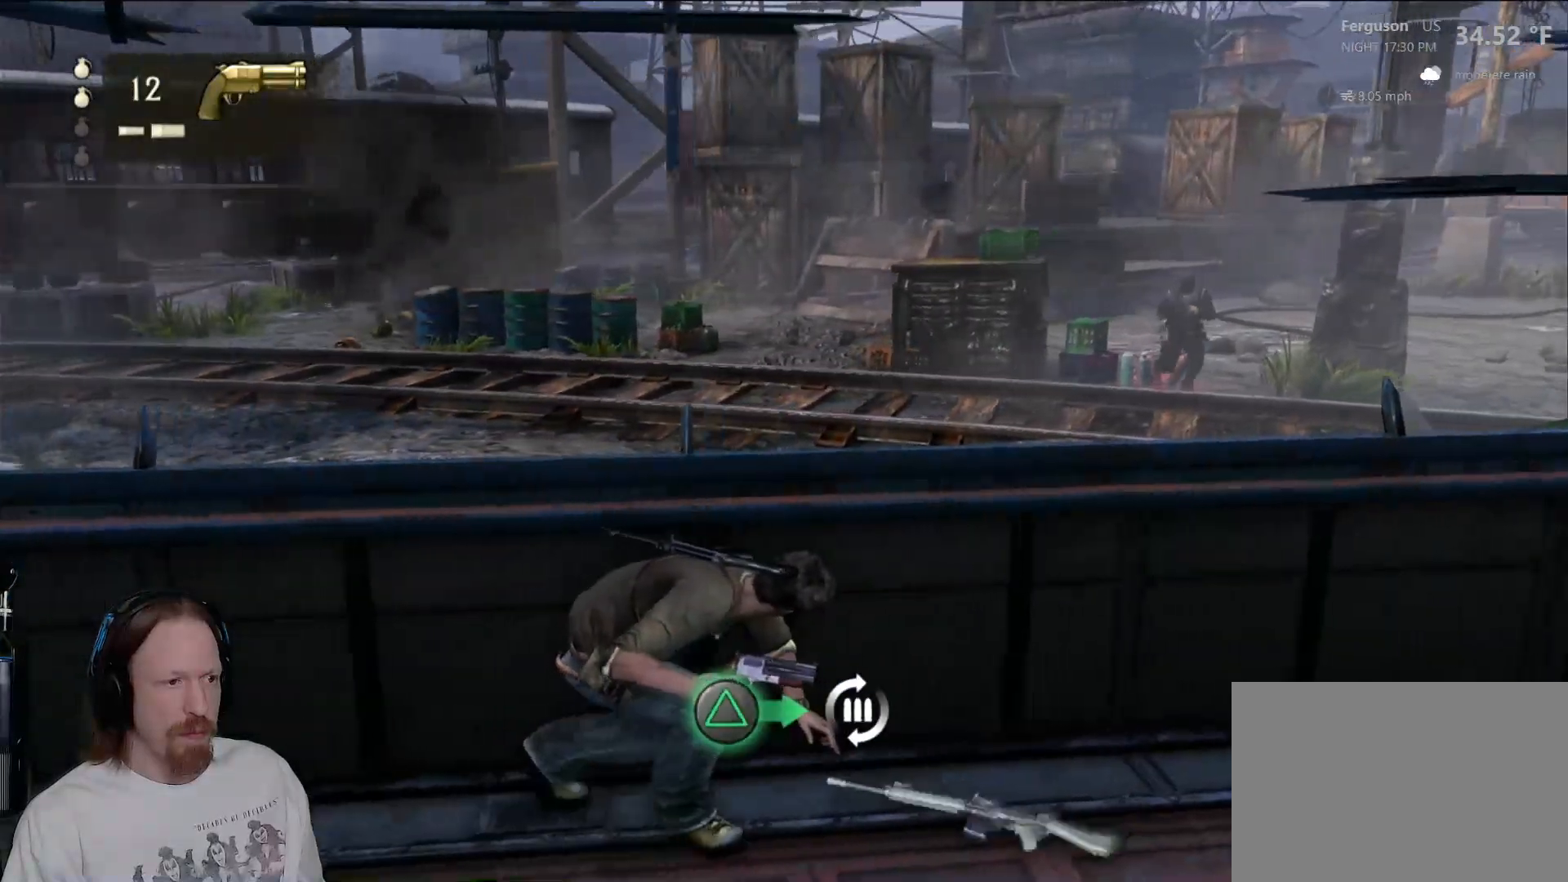
{"dt_ms": 500, "buttons": [], "left_stick": "center", "right_stick": "center", "events": [[350, "TRIANGLE", "down"], [500, "TRIANGLE", "up"]]}